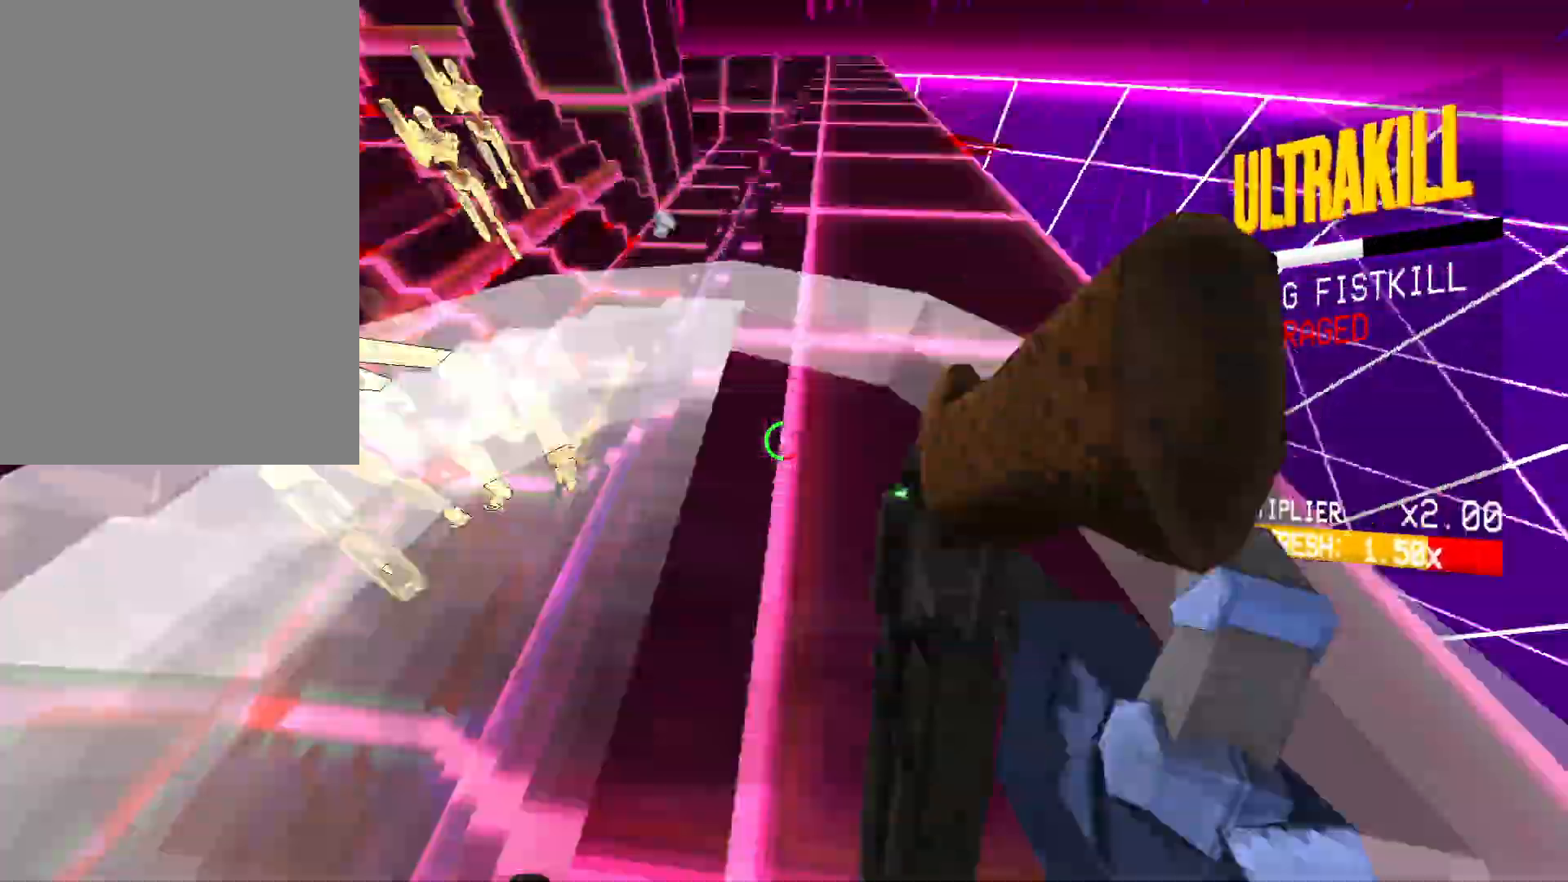
Gameplay with keyboard and mouse; each line is a JSON object with the keys and mouse buttons held at the frame after it. "events" lists presses ("down") and releases ("up") of "1", "2", "3", "4", "5", "a", "alt", "b", "c", "ctrl", "d", "e", "f", "g", "q", "r", "s", "shift", "space", "t", "tab", "v", "w", "x", "z", "mouse_left", "mouse_wheel", "mouse_right", "mouse_mb4" and "mouse_mb5" between this image and that frame as [ms after this image, input, new state], when the widget could be followed in between. "mouse_left", "mouse_wheel", "mouse_right", "mouse_mb4", "mouse_mb5" = the "left", "wheel", "right", "mb4", "mb5" buttons of the "mouse" list. No other keys are recorded. "wheel" means that the mouse wheel is clicked or scrolled. Mouse movement is not recorded.
{"keys": ["2"], "mouse": ["left"], "events": [[50, "ctrl", "up"], [67, "mouse_right", "down"], [100, "w", "up"], [117, "space", "up"], [200, "mouse_right", "up"], [417, "mouse_right", "down"], [433, "mouse_left", "down"], [483, "mouse_right", "up"], [500, "2", "down"]]}
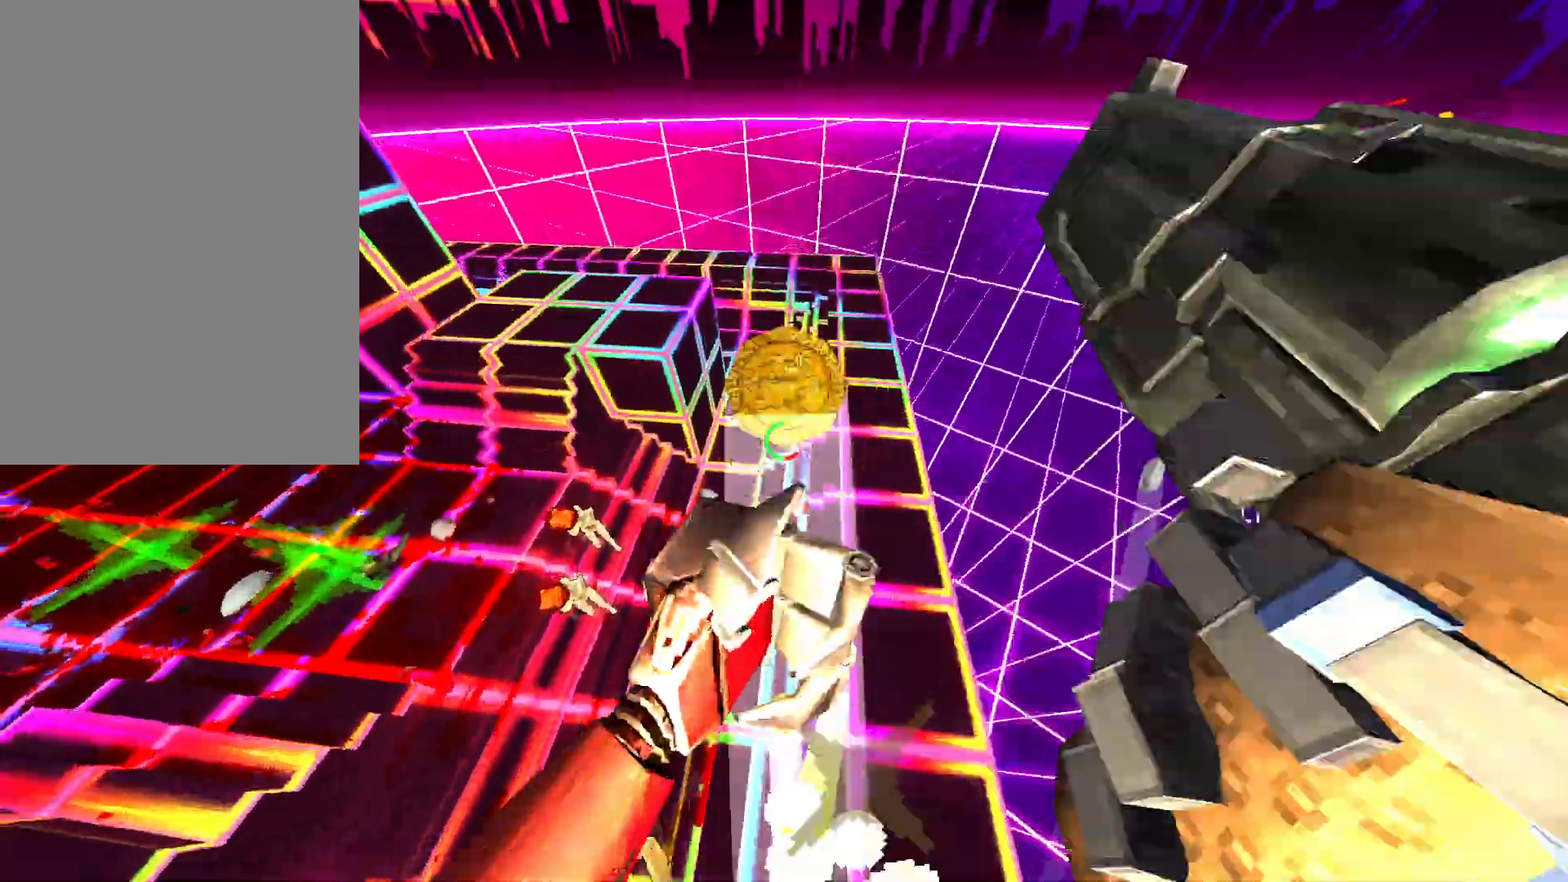
{"keys": [], "mouse": ["right"], "events": [[17, "mouse_left", "up"], [67, "2", "up"], [300, "mouse_right", "down"]]}
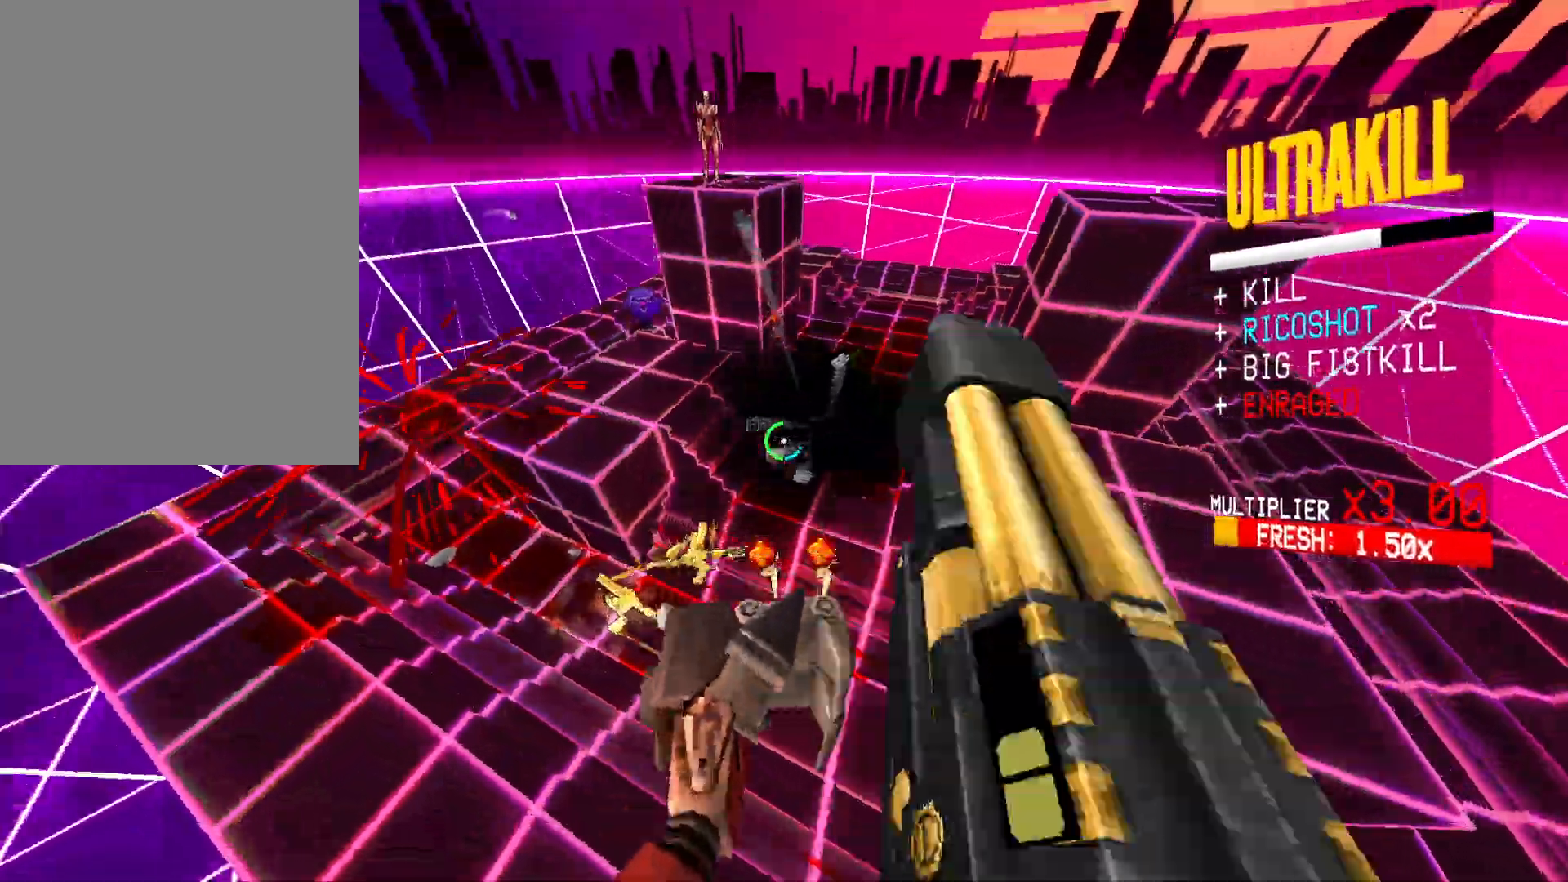
{"keys": [], "mouse": [], "events": [[500, "mouse_right", "up"]]}
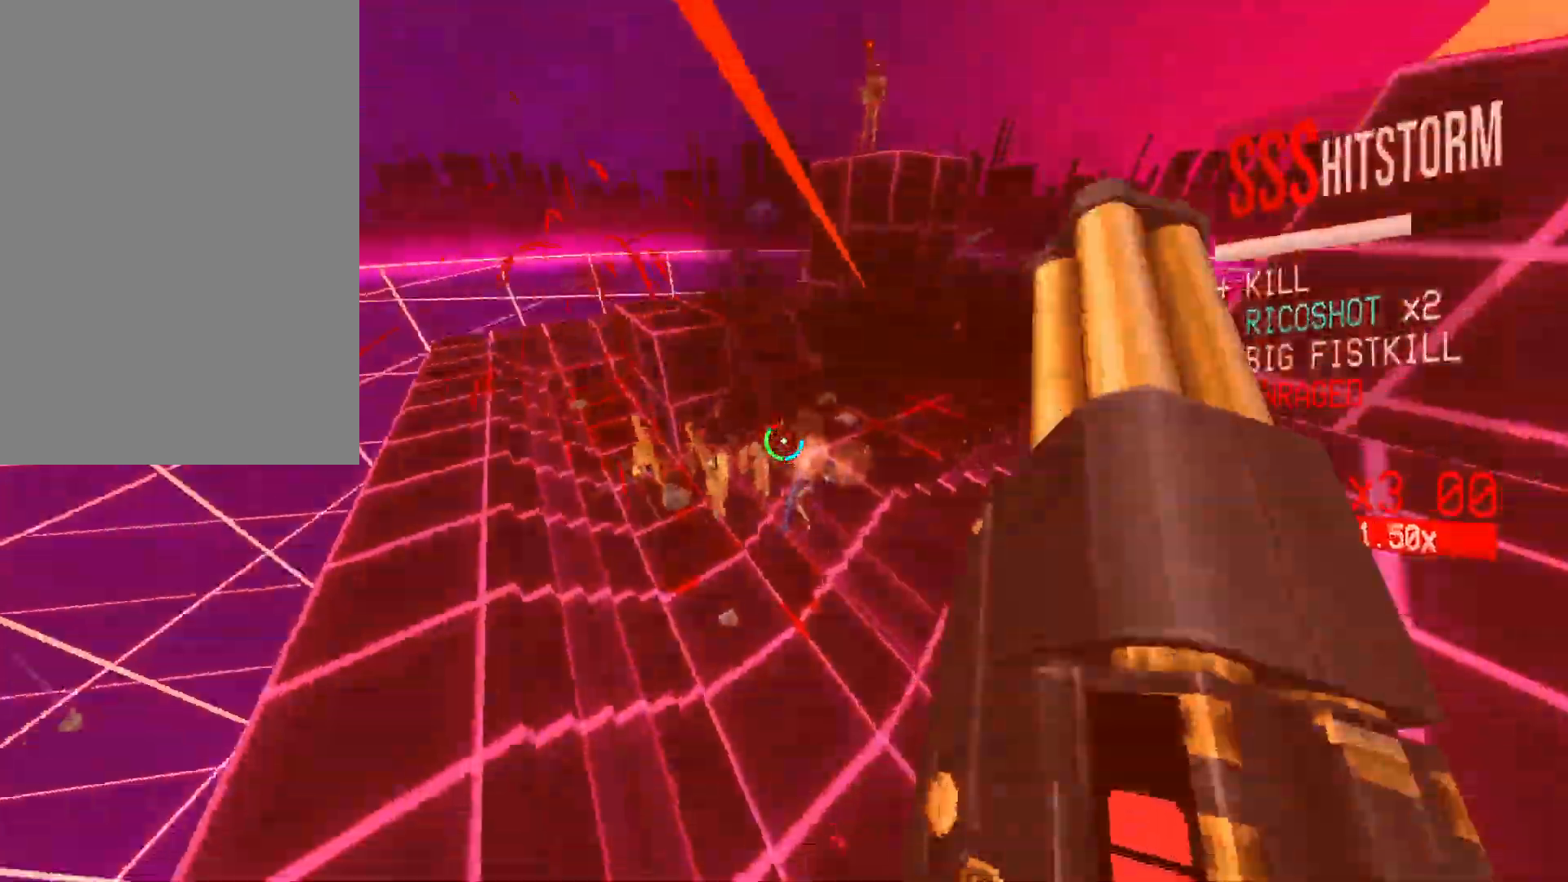
{"keys": ["w"], "mouse": [], "events": [[100, "w", "down"], [133, "a", "down"], [433, "a", "up"]]}
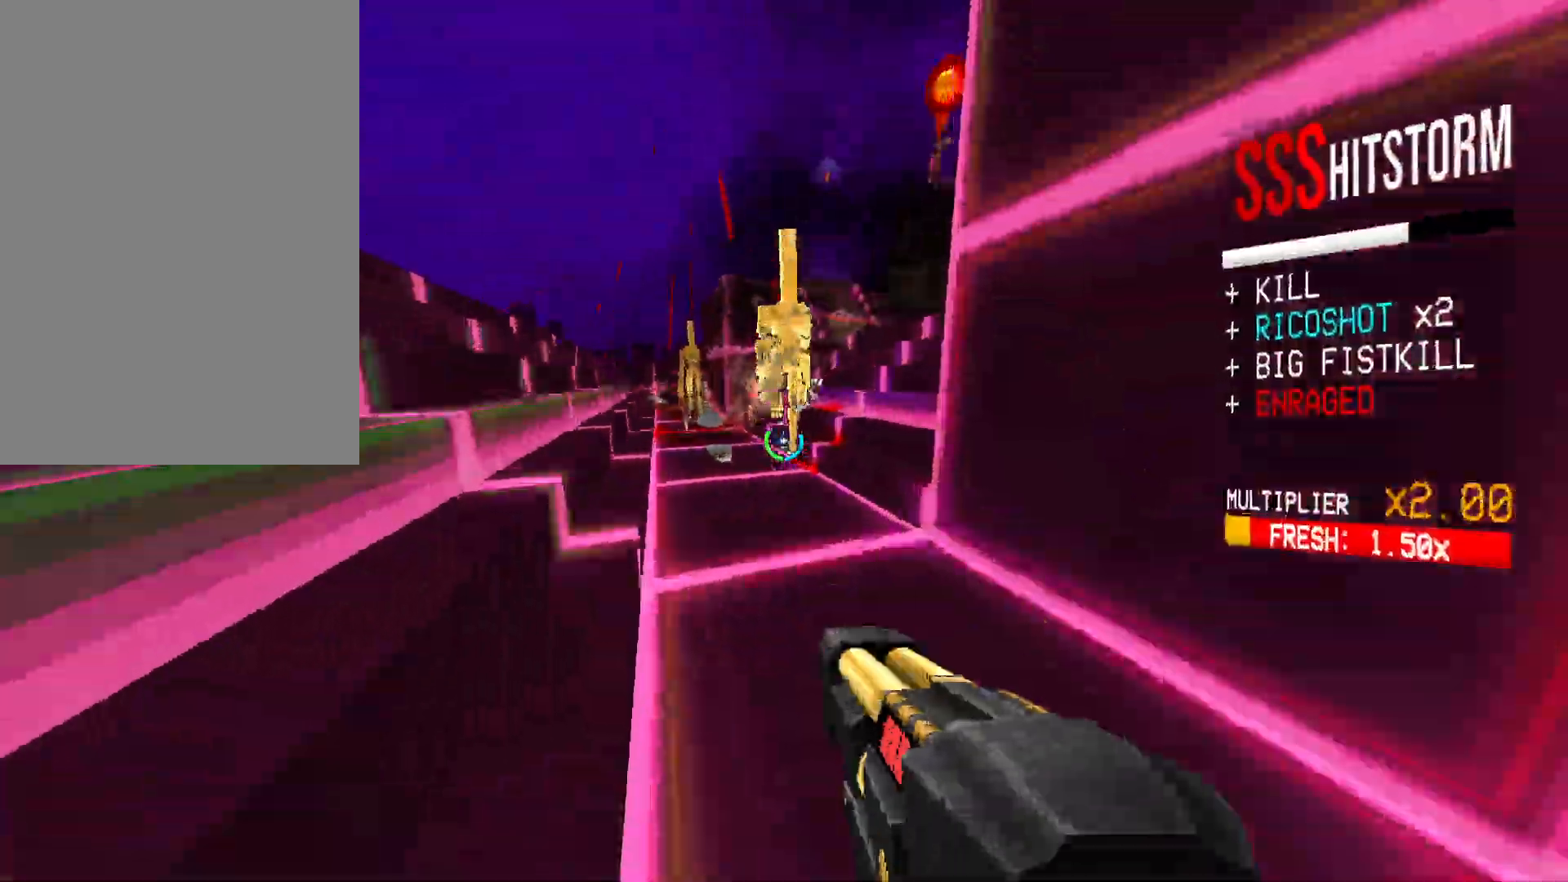
{"keys": ["f", "s"], "mouse": [], "events": [[267, "mouse_left", "down"], [283, "w", "up"], [333, "f", "down"], [333, "shift", "down"], [417, "s", "down"], [467, "mouse_left", "up"], [483, "shift", "up"]]}
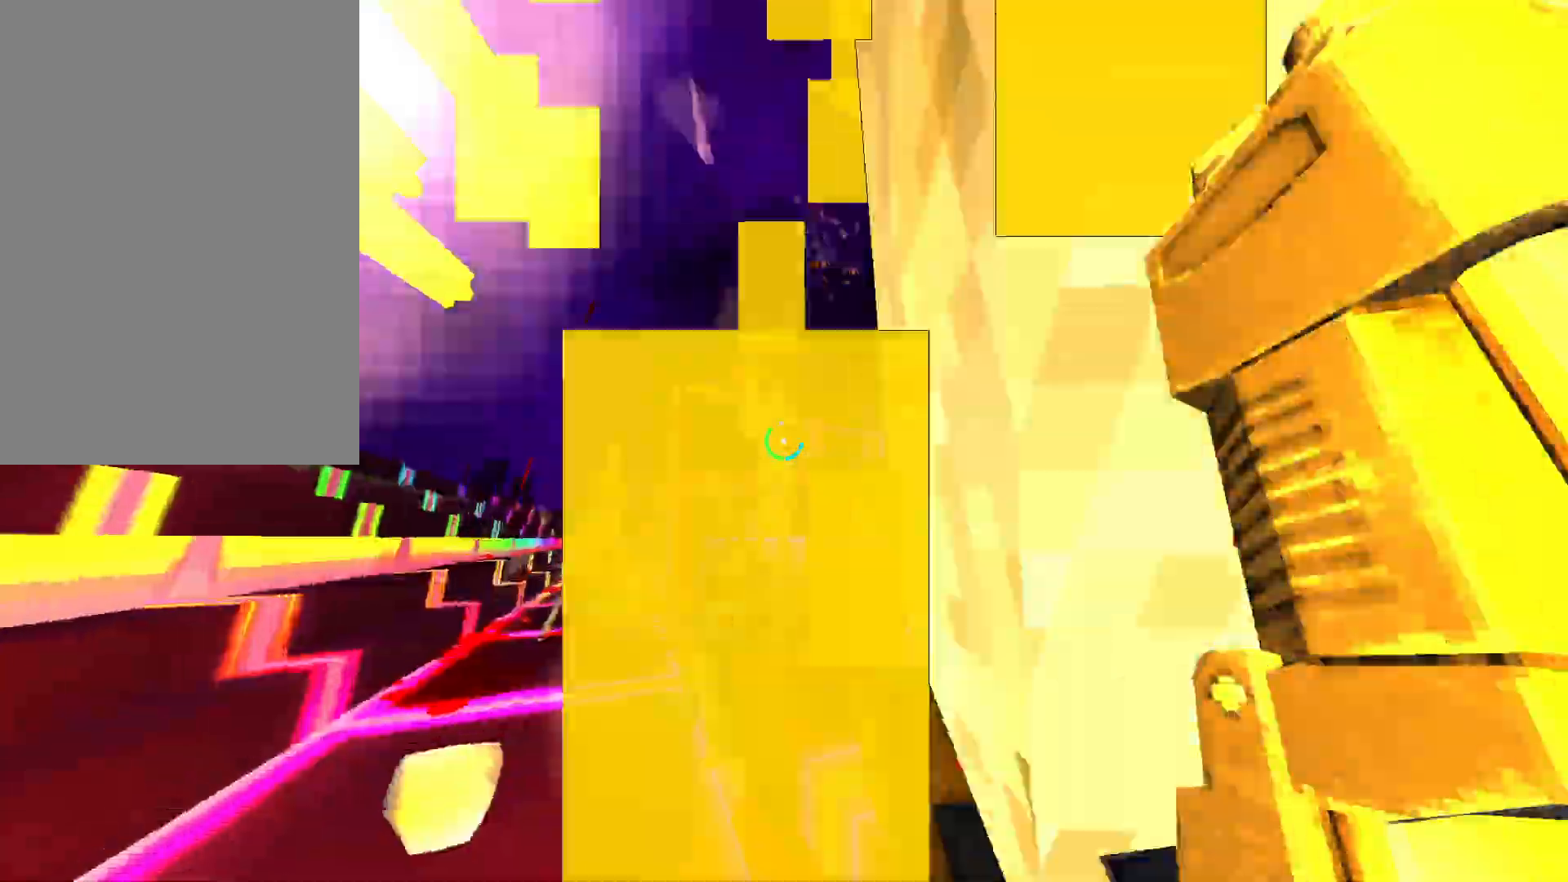
{"keys": ["s", "space"], "mouse": ["right"], "events": [[50, "f", "up"], [100, "1", "down"], [217, "1", "up"], [417, "space", "down"], [500, "mouse_right", "down"]]}
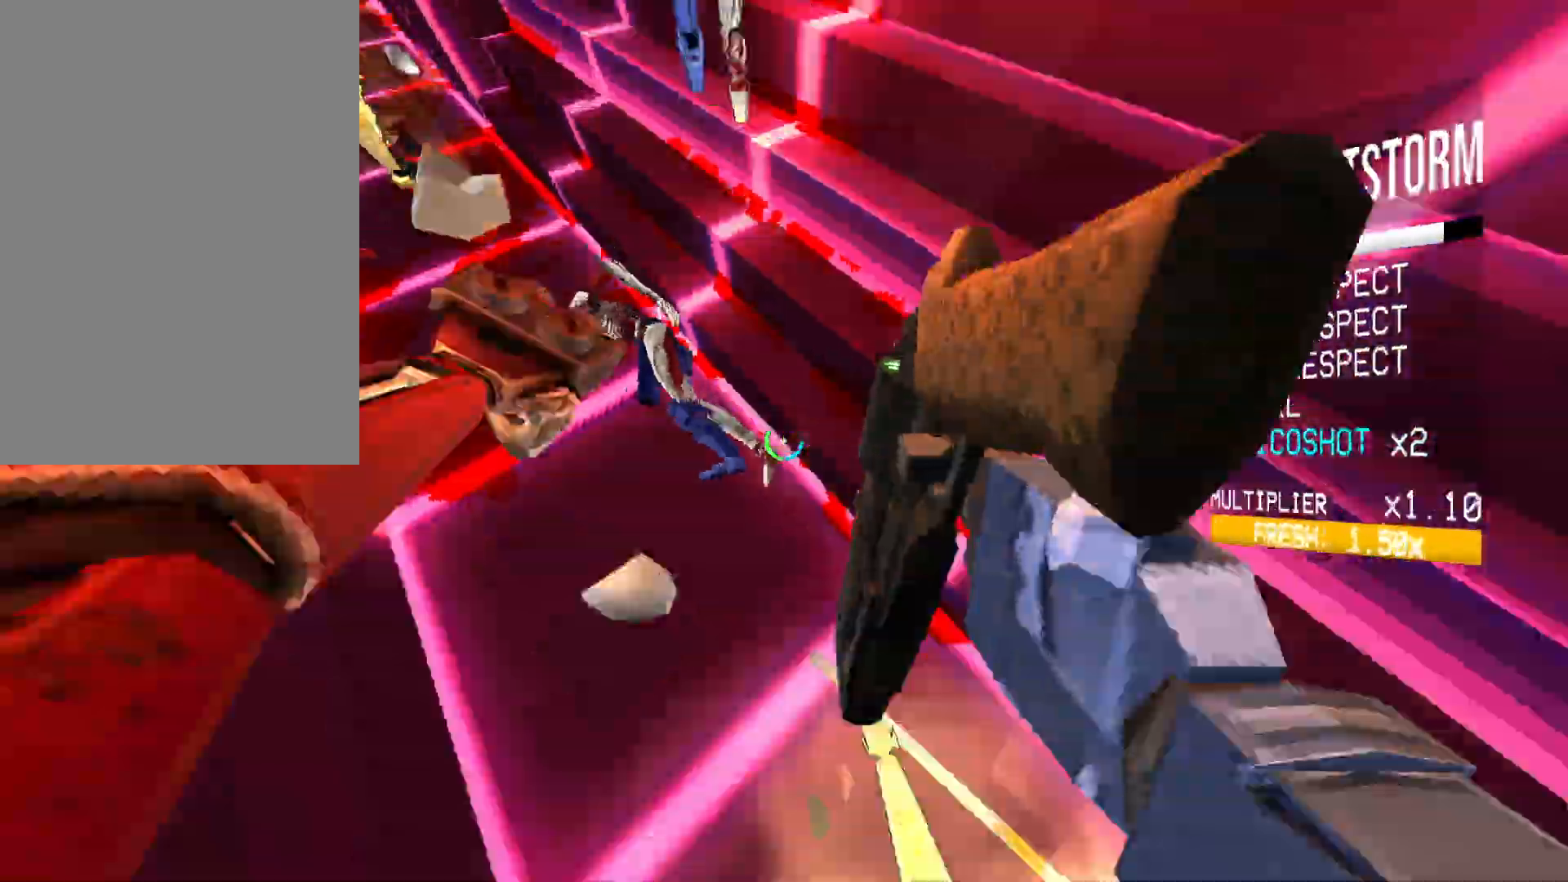
{"keys": ["2"], "mouse": [], "events": [[33, "s", "up"], [67, "space", "up"], [83, "5", "down"], [83, "mouse_right", "up"], [167, "5", "up"], [350, "mouse_left", "down"], [367, "mouse_right", "down"], [433, "mouse_right", "up"], [467, "2", "down"], [467, "mouse_left", "up"]]}
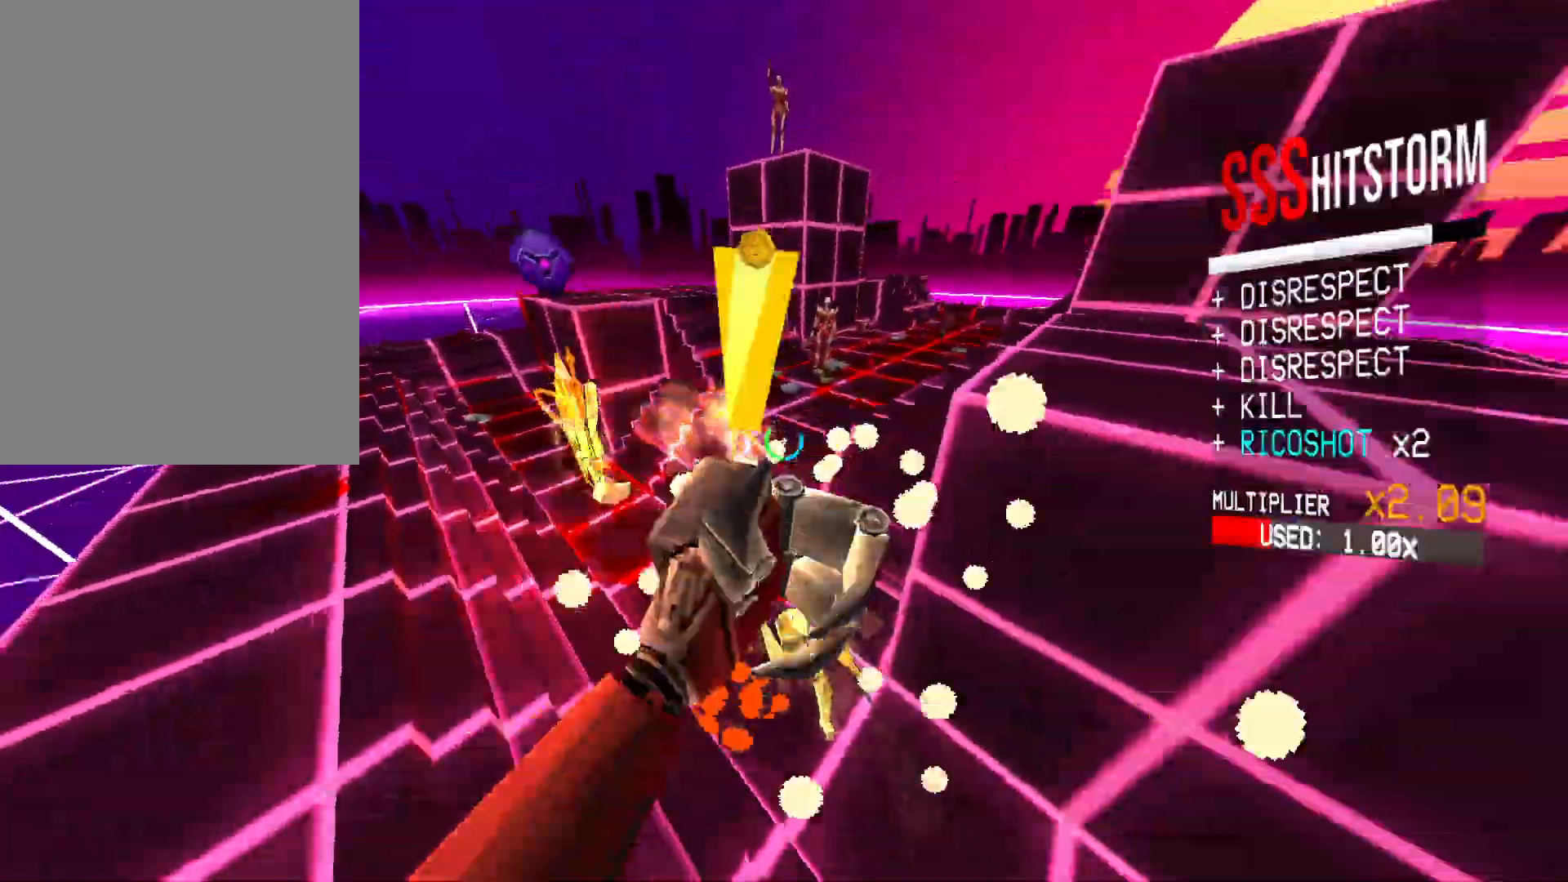
{"keys": ["a", "w"], "mouse": ["right"], "events": [[33, "2", "up"], [200, "a", "down"], [217, "w", "down"], [233, "mouse_right", "down"]]}
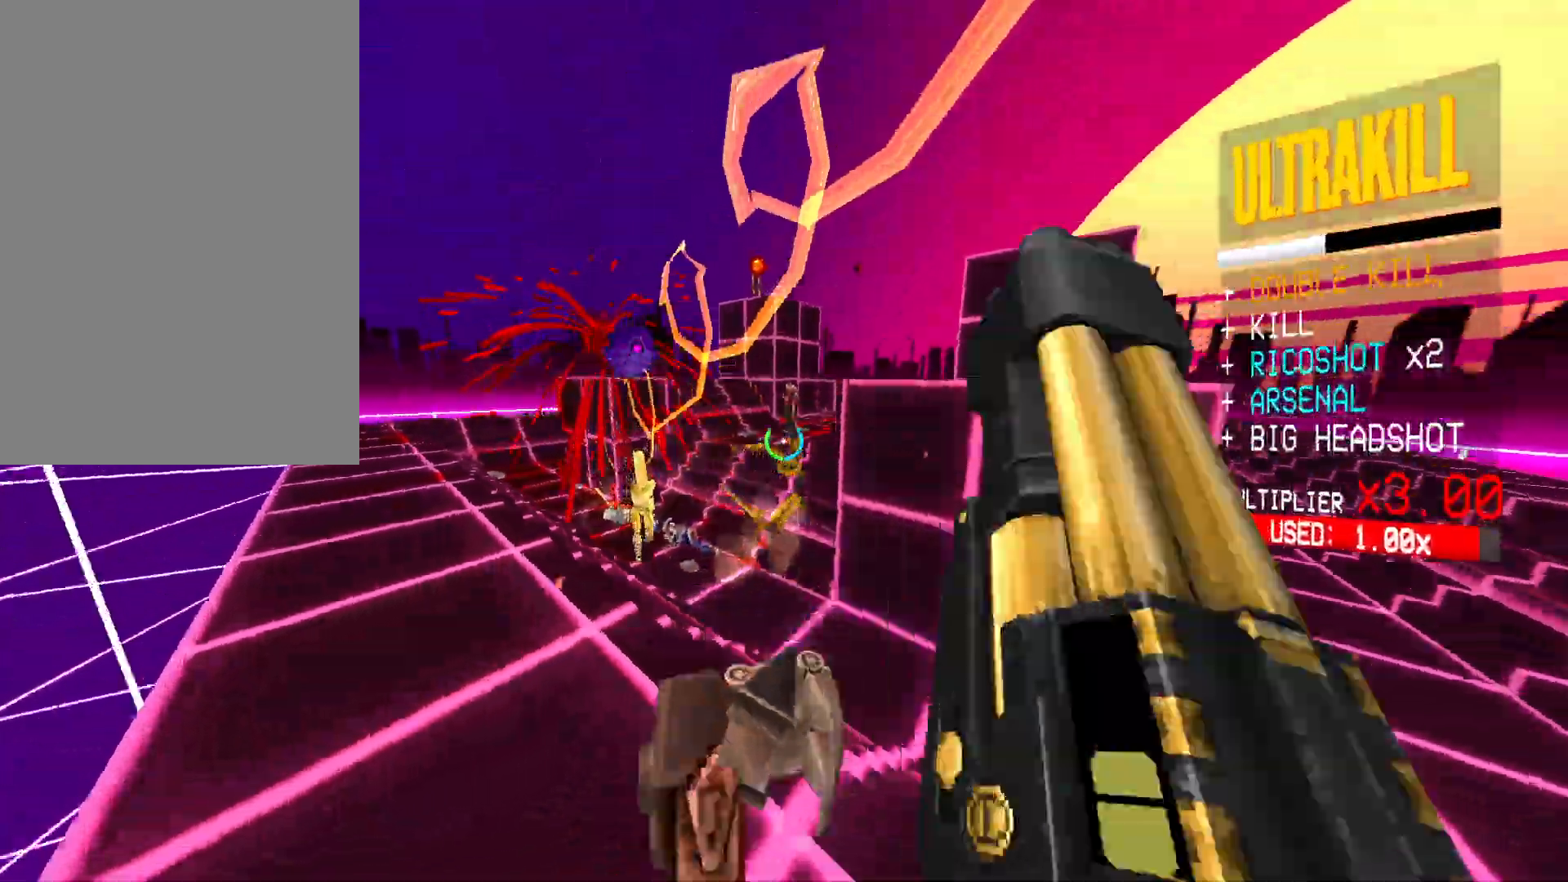
{"keys": ["w"], "mouse": [], "events": [[183, "a", "up"], [200, "mouse_right", "up"], [200, "space", "down"], [317, "space", "up"], [400, "r", "down"], [483, "r", "up"]]}
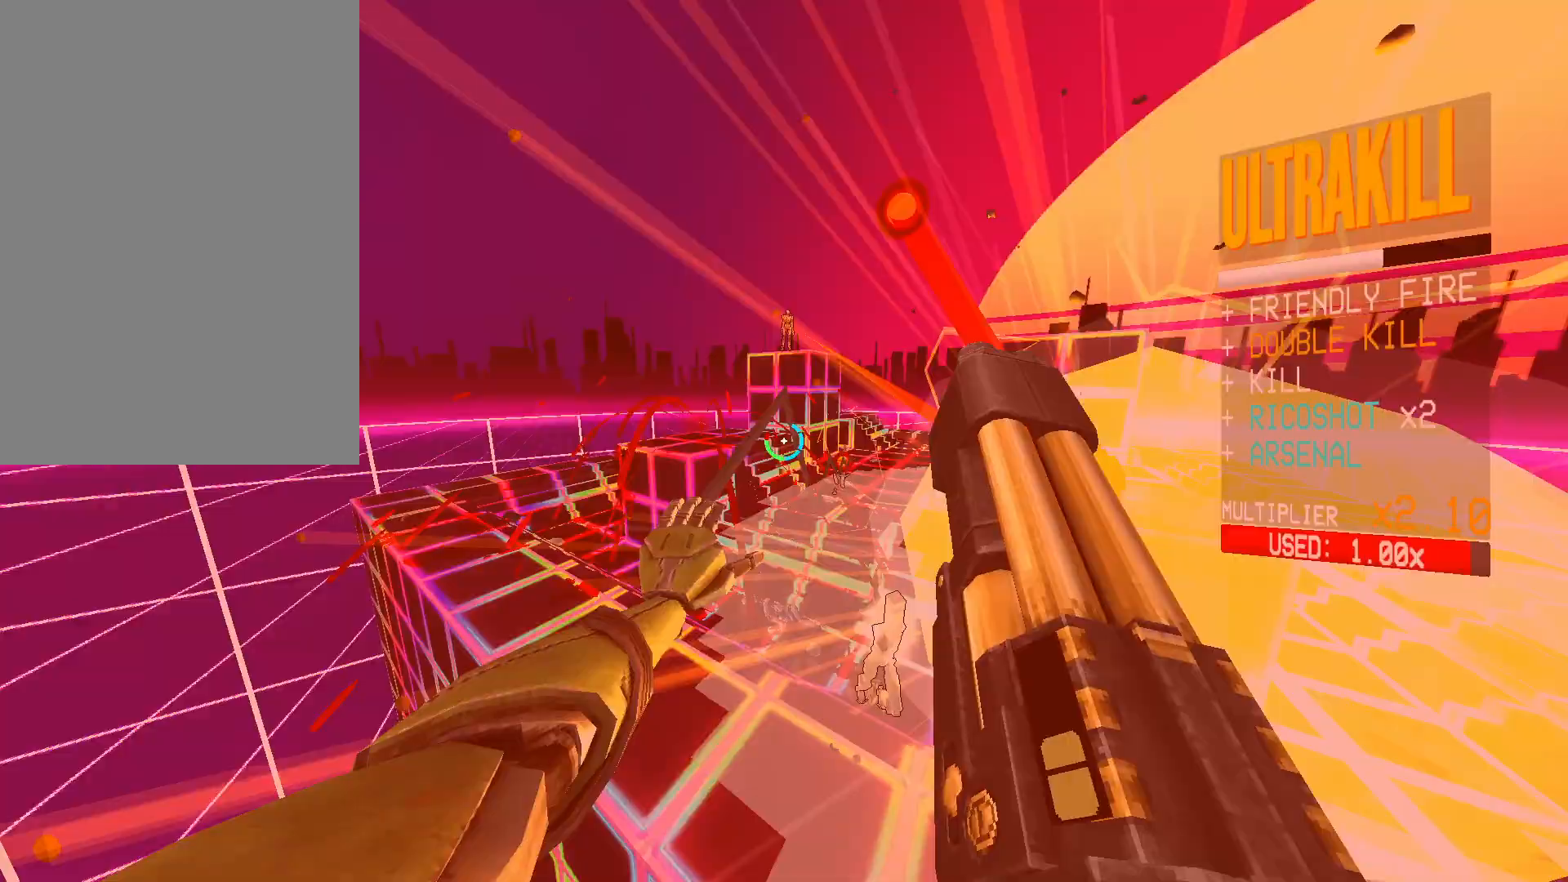
{"keys": ["w"], "mouse": ["left", "right"], "events": [[483, "mouse_left", "down"], [483, "mouse_right", "down"]]}
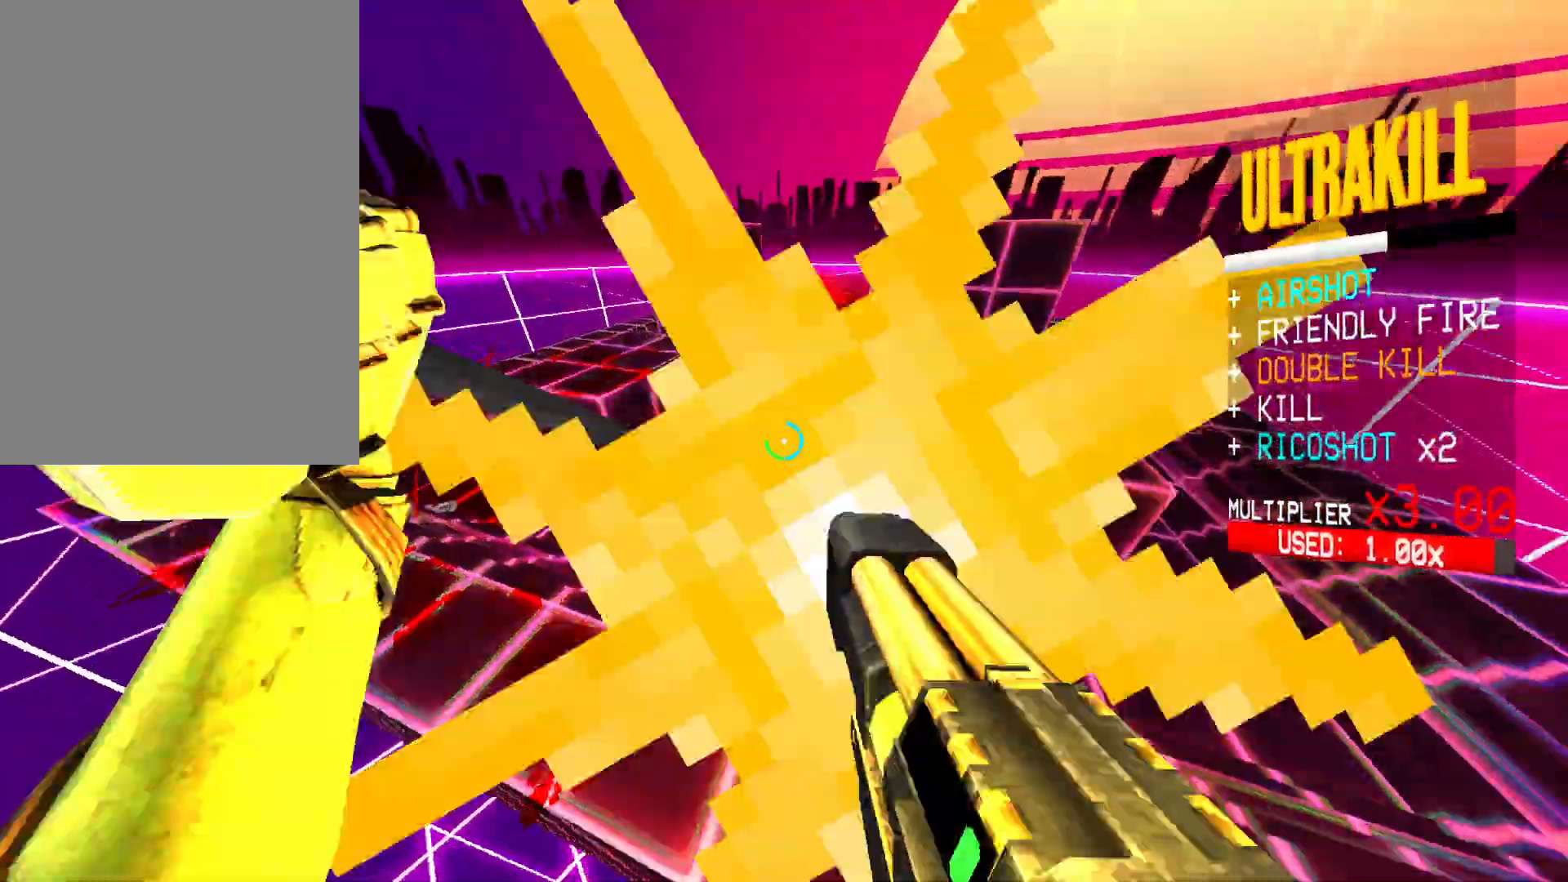
{"keys": ["ctrl", "w"], "mouse": [], "events": [[33, "mouse_right", "up"], [50, "e", "down"], [100, "e", "up"], [100, "mouse_right", "down"], [133, "shift", "down"], [183, "mouse_left", "up"], [183, "mouse_right", "up"], [233, "shift", "up"], [350, "1", "down"], [433, "ctrl", "down"], [483, "1", "up"]]}
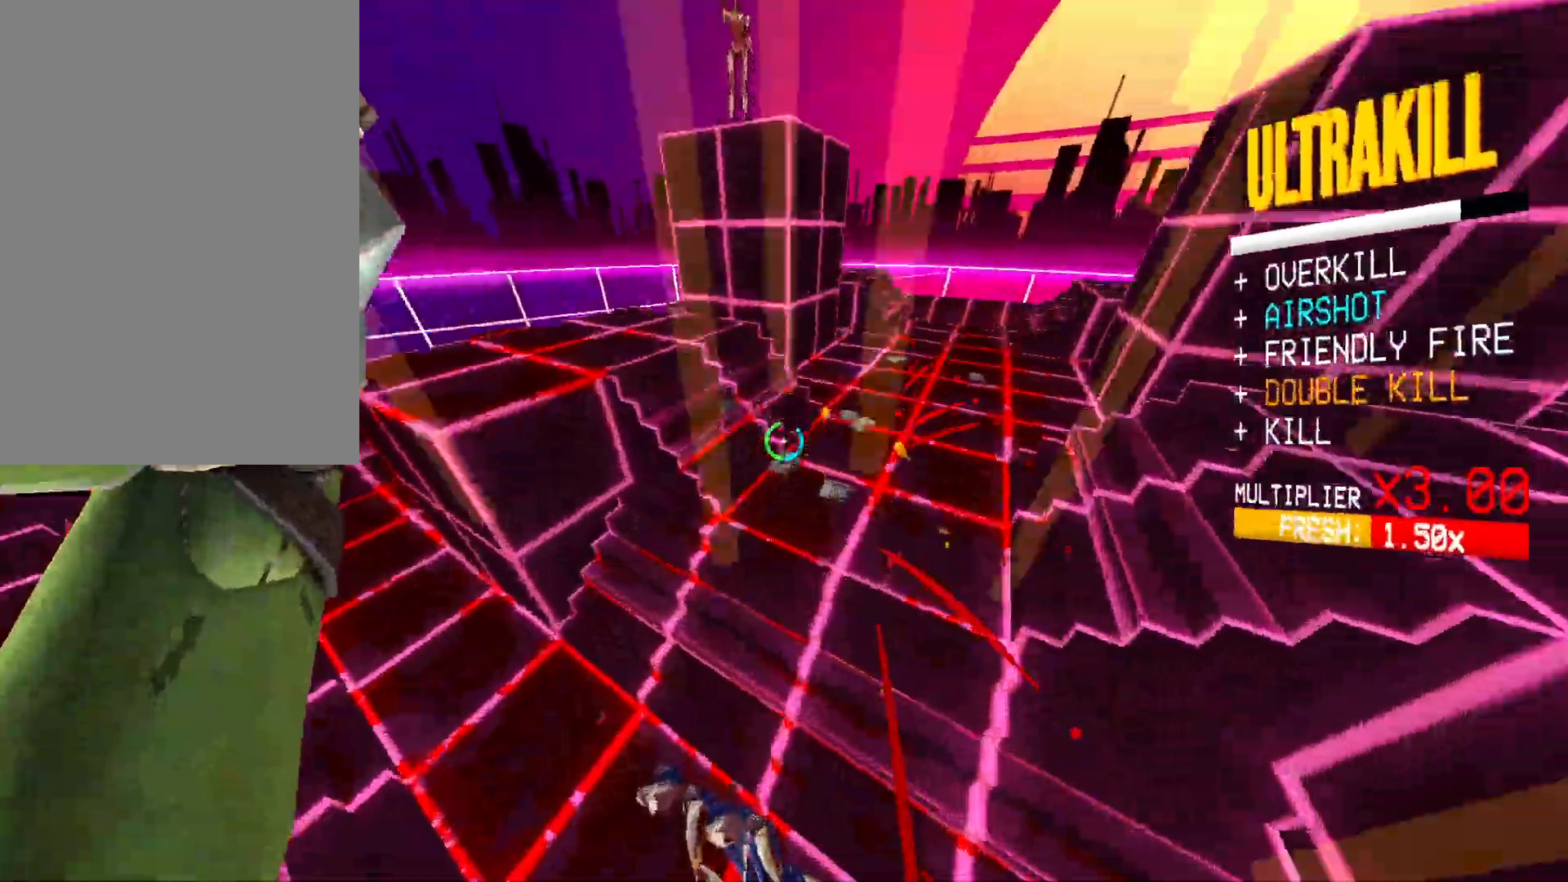
{"keys": [], "mouse": [], "events": [[200, "space", "down"], [267, "ctrl", "up"], [350, "w", "up"], [367, "space", "up"]]}
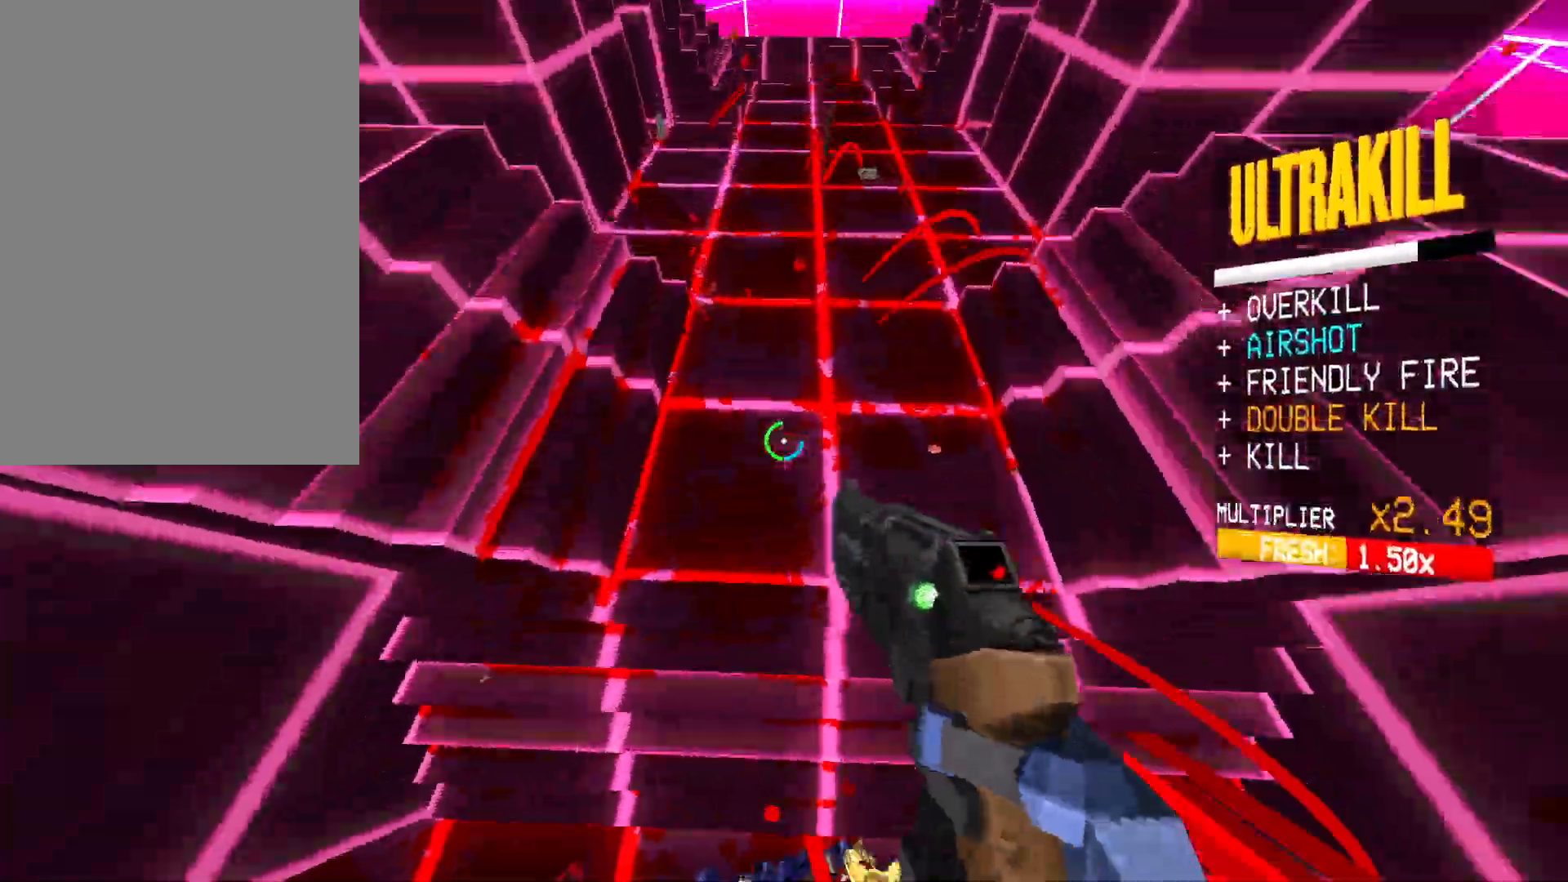
{"keys": [], "mouse": [], "events": [[67, "mouse_right", "down"], [150, "mouse_right", "up"]]}
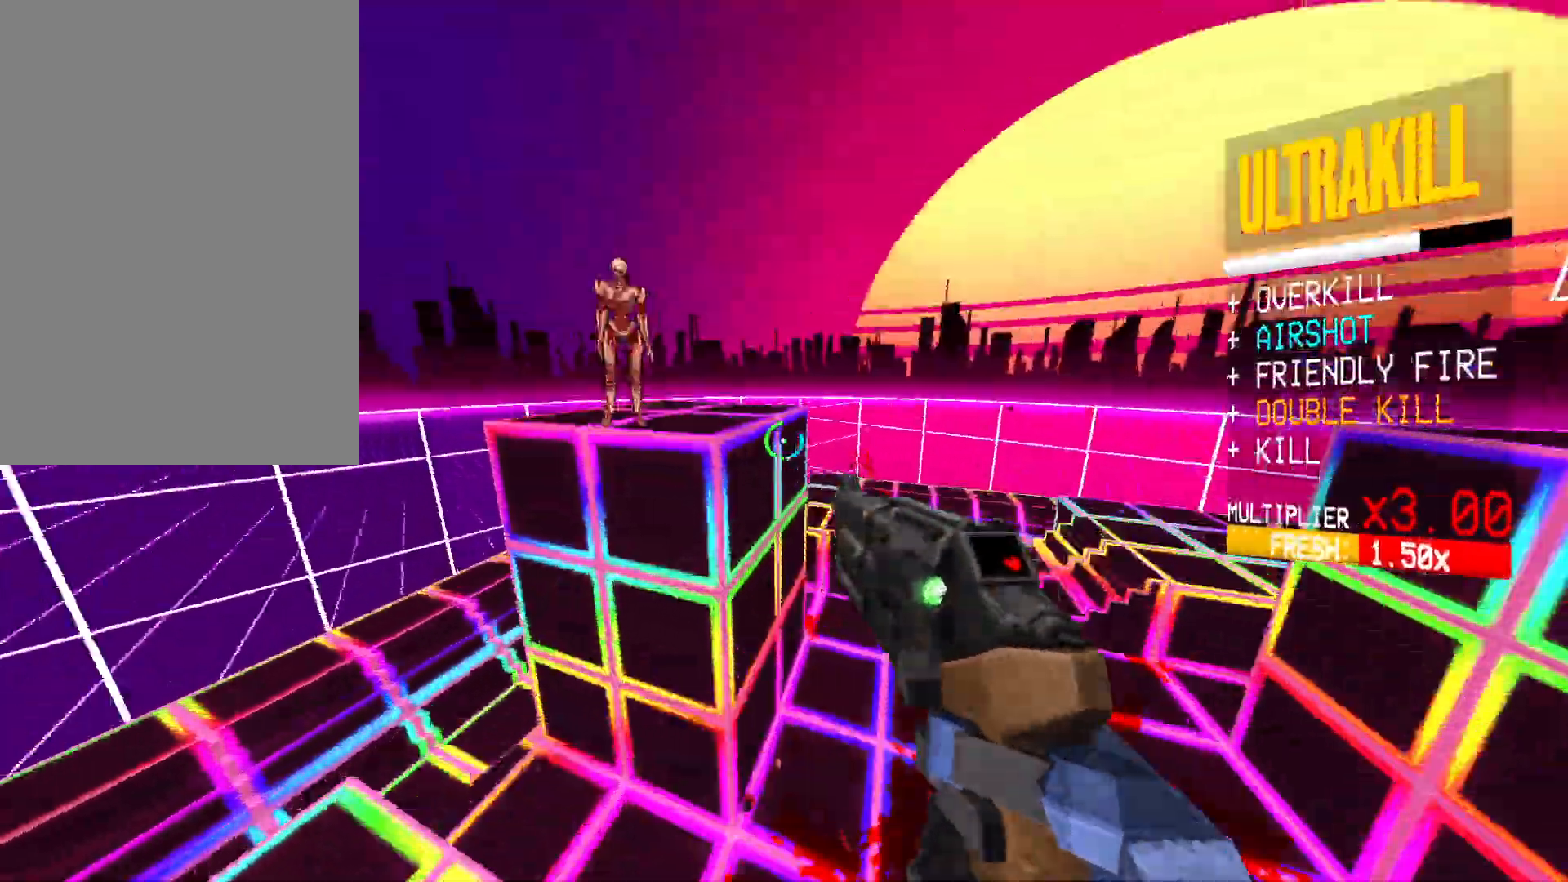
{"keys": ["2", "d"], "mouse": [], "events": [[350, "mouse_left", "down"], [417, "d", "down"], [467, "mouse_left", "up"], [483, "2", "down"]]}
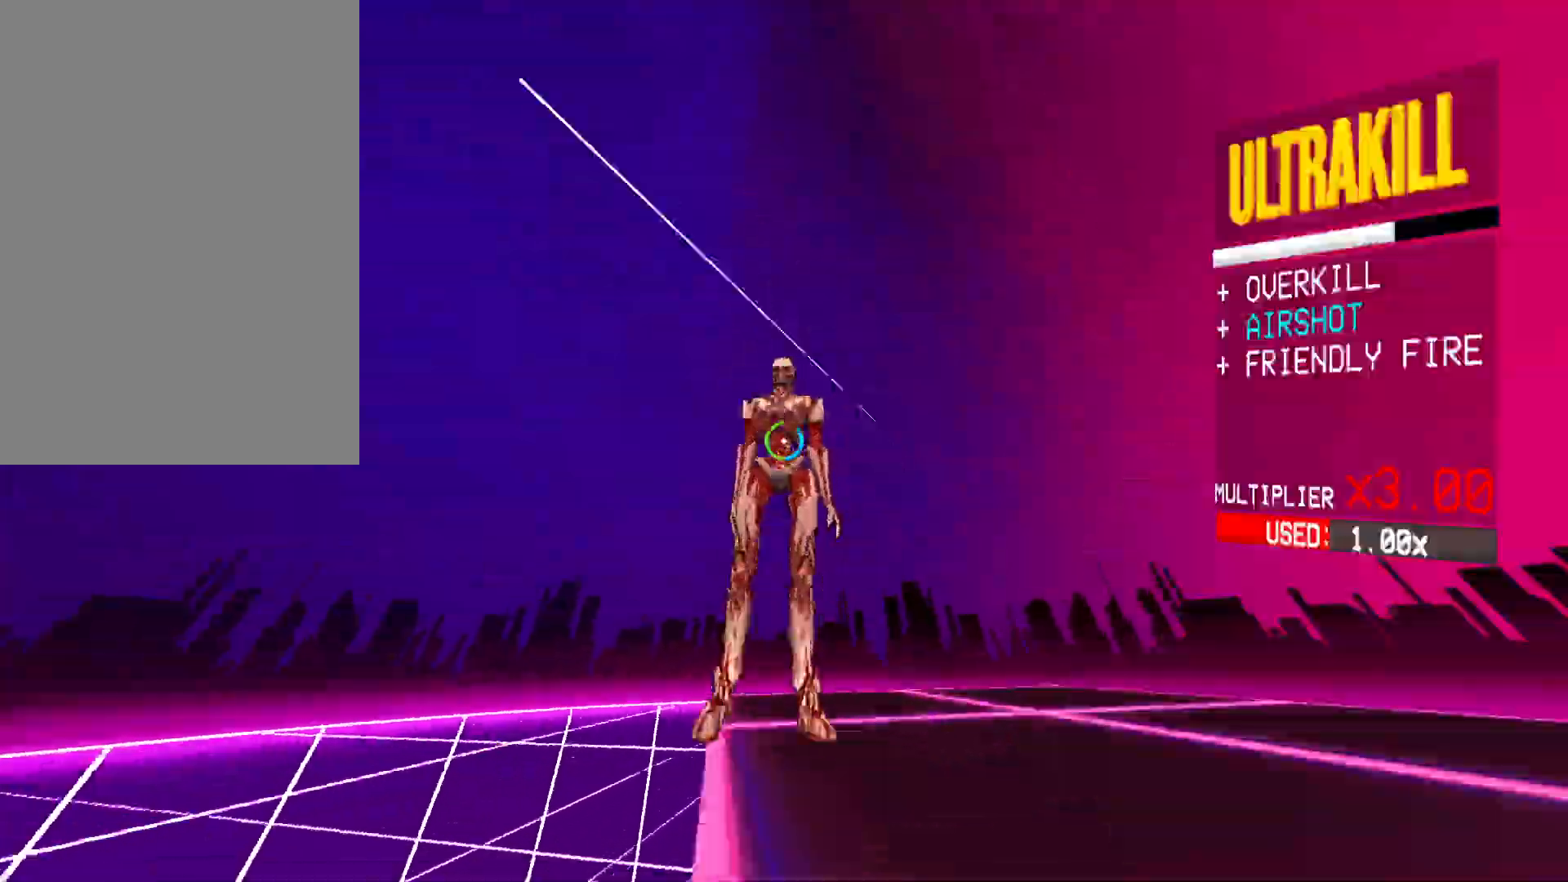
{"keys": ["a", "s"], "mouse": [], "events": [[50, "2", "up"], [217, "s", "down"], [350, "d", "up"], [367, "a", "down"]]}
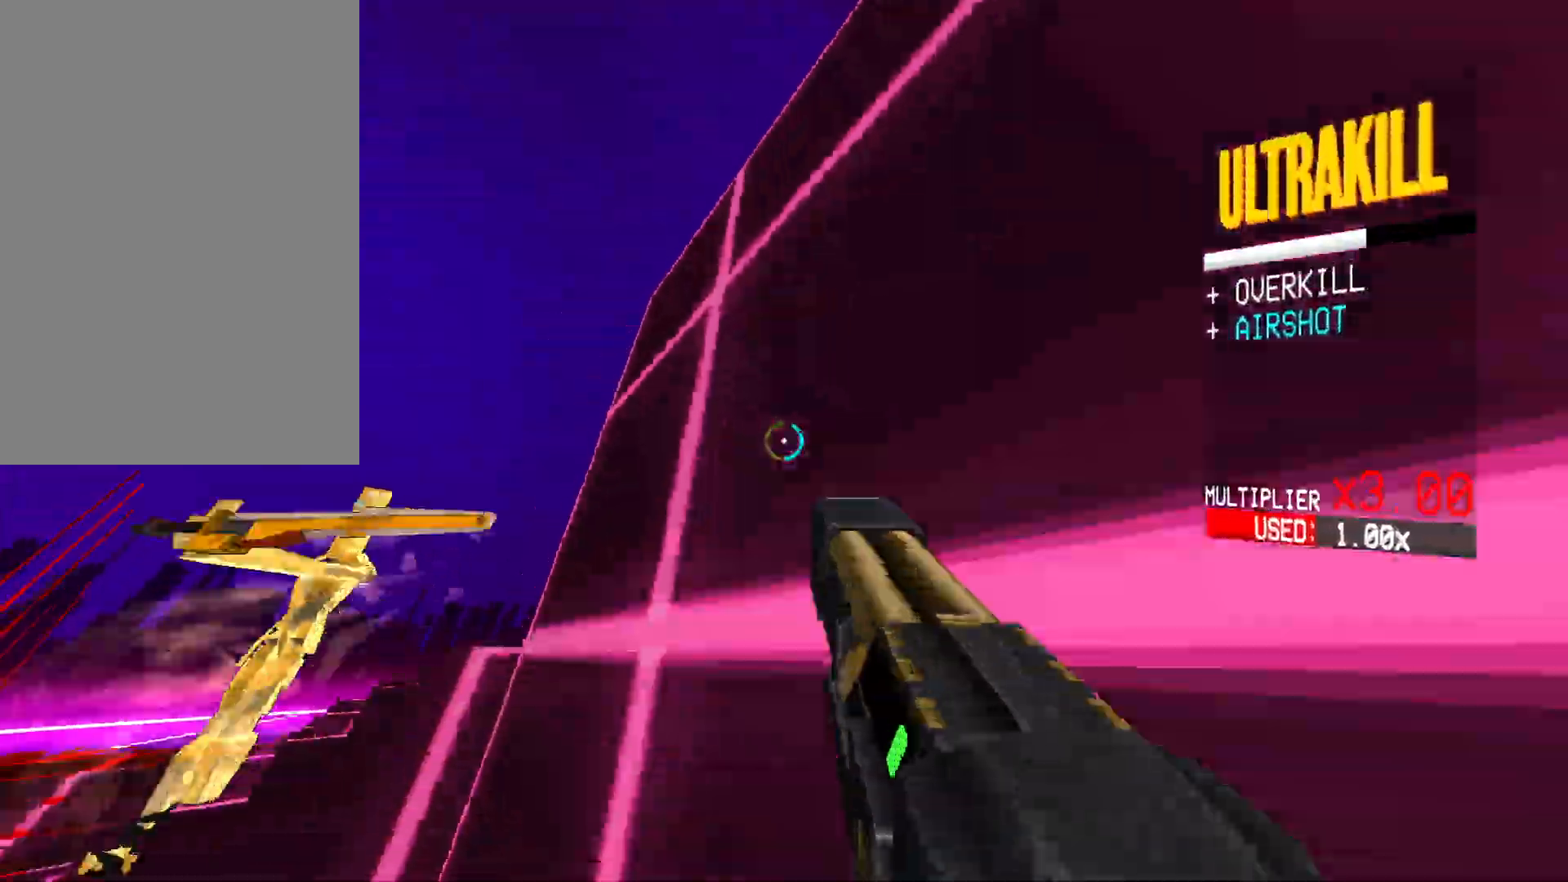
{"keys": ["s"], "mouse": [], "events": [[117, "space", "down"], [150, "a", "up"], [250, "space", "up"]]}
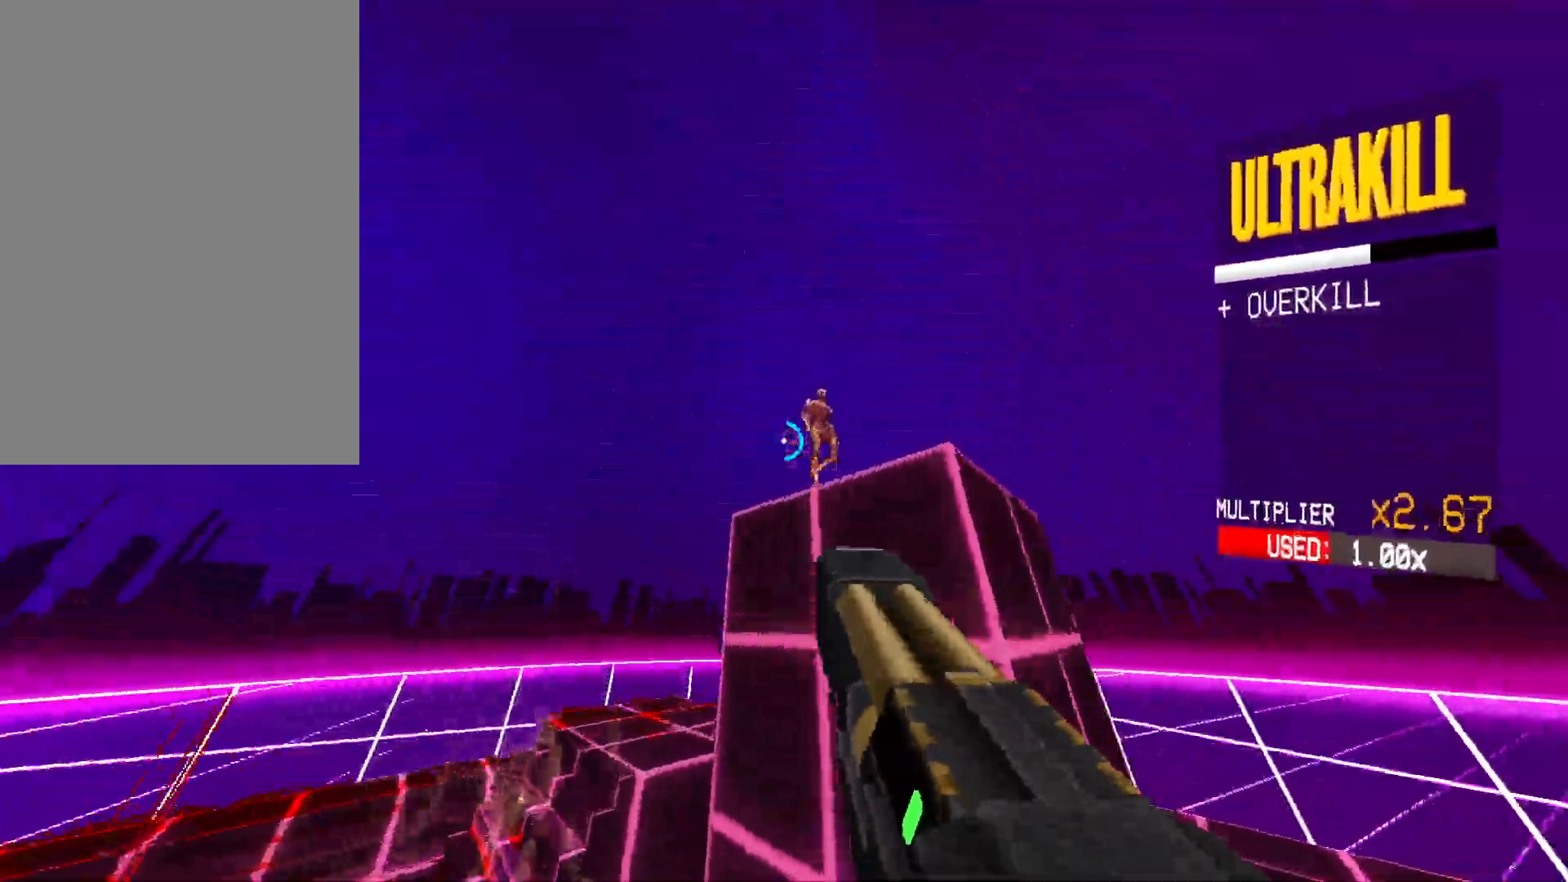
{"keys": ["e", "space"], "mouse": [], "events": [[67, "r", "down"], [117, "s", "up"], [183, "r", "up"], [367, "mouse_left", "down"], [433, "mouse_left", "up"], [467, "e", "down"], [500, "space", "down"]]}
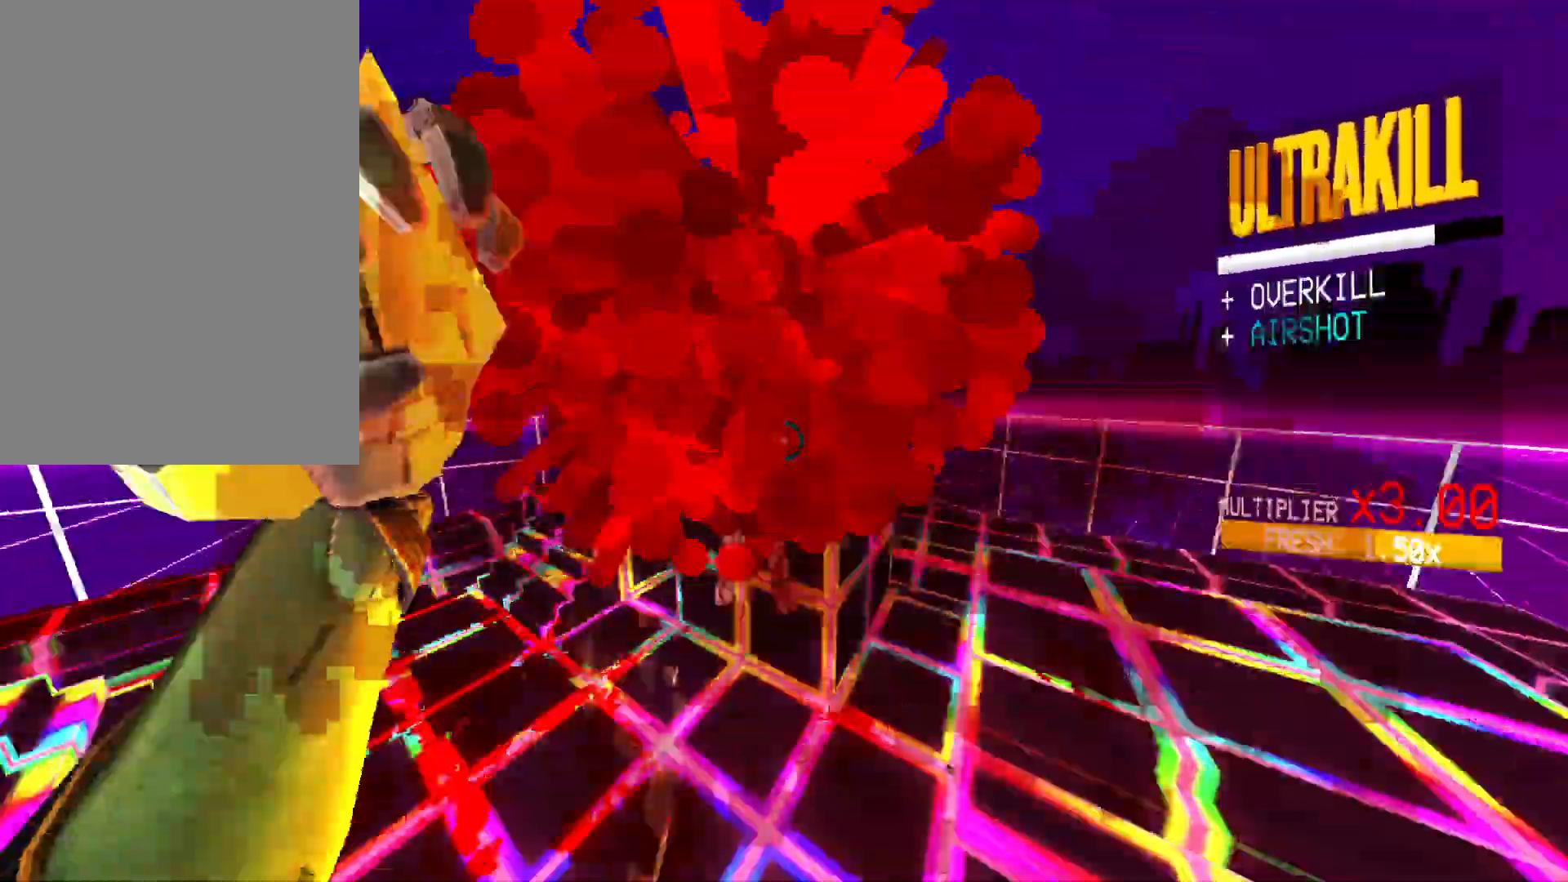
{"keys": ["ctrl"], "mouse": [], "events": [[17, "space", "up"], [67, "e", "up"], [100, "s", "down"], [283, "1", "down"], [400, "ctrl", "down"], [417, "1", "up"], [450, "s", "up"]]}
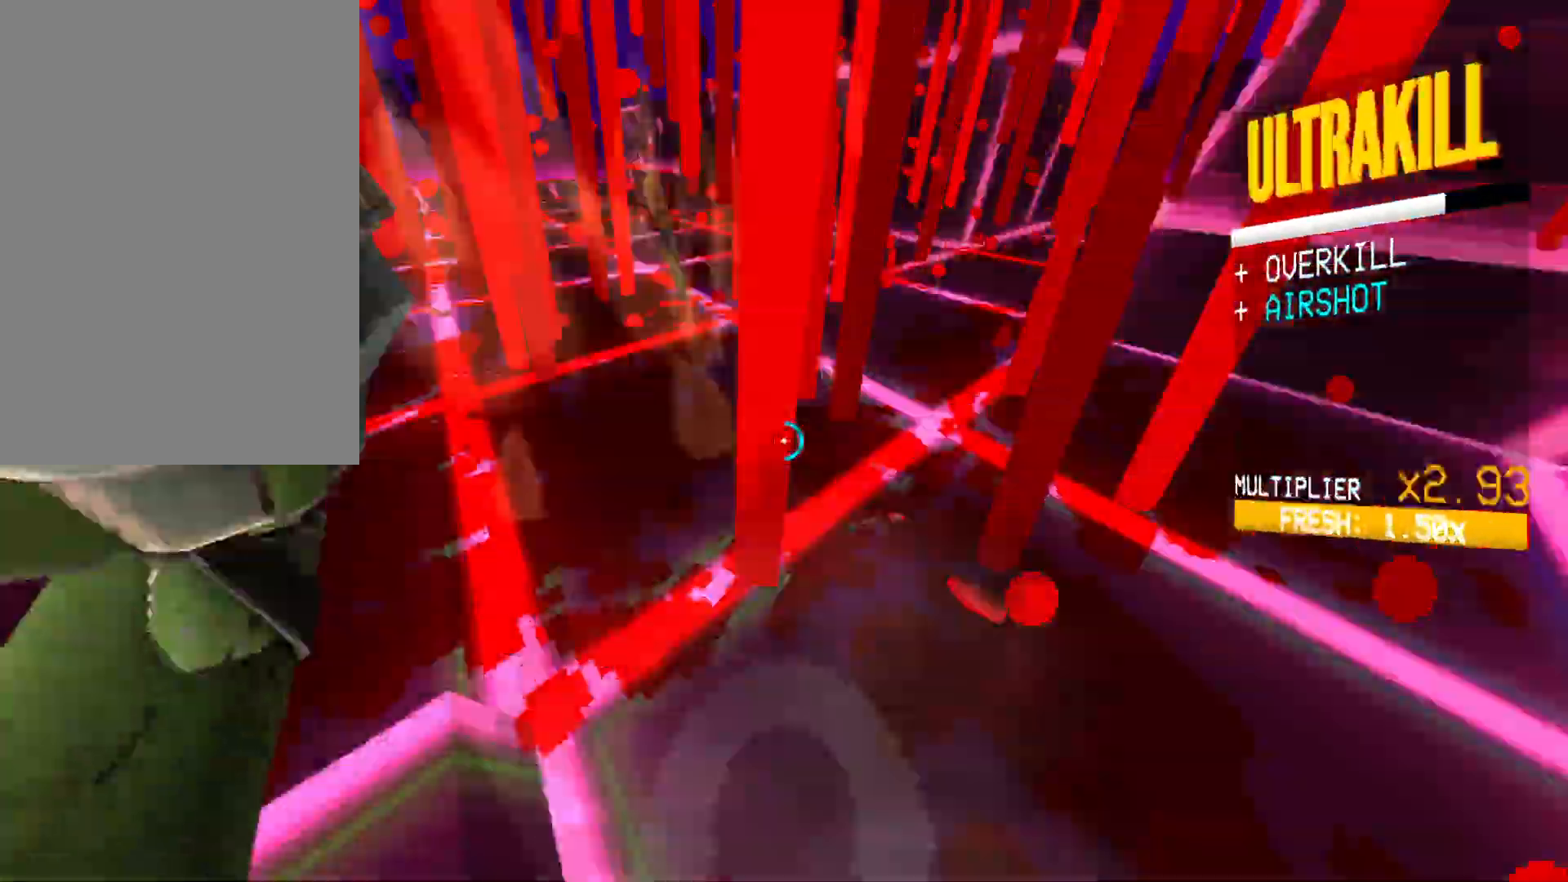
{"keys": [], "mouse": [], "events": [[33, "space", "down"], [133, "ctrl", "up"], [183, "mouse_right", "down"], [183, "space", "up"], [367, "mouse_right", "up"]]}
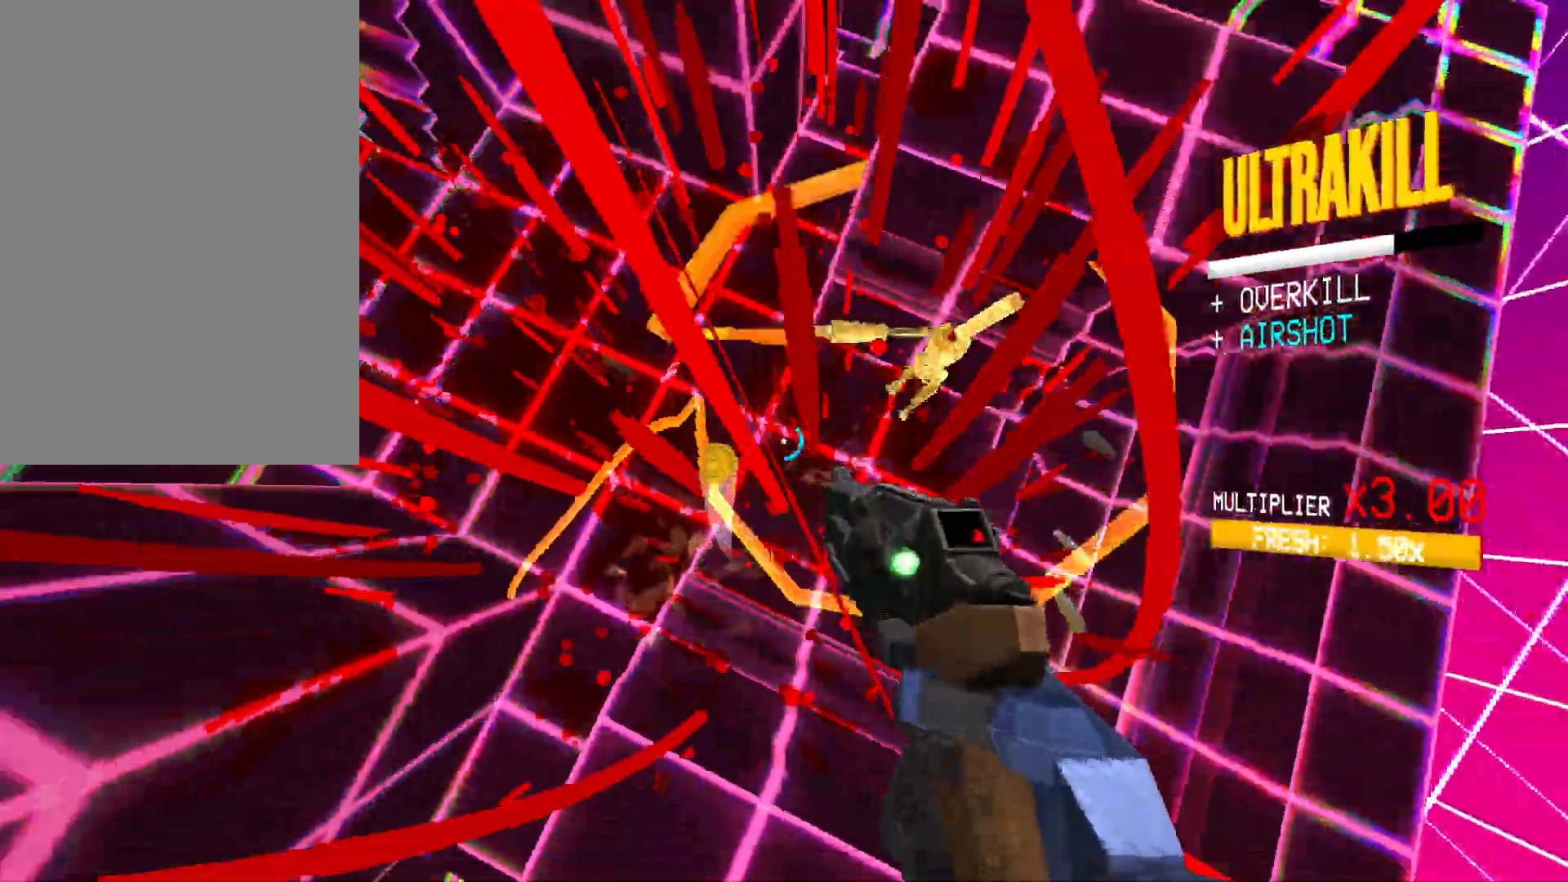
{"keys": [], "mouse": []}
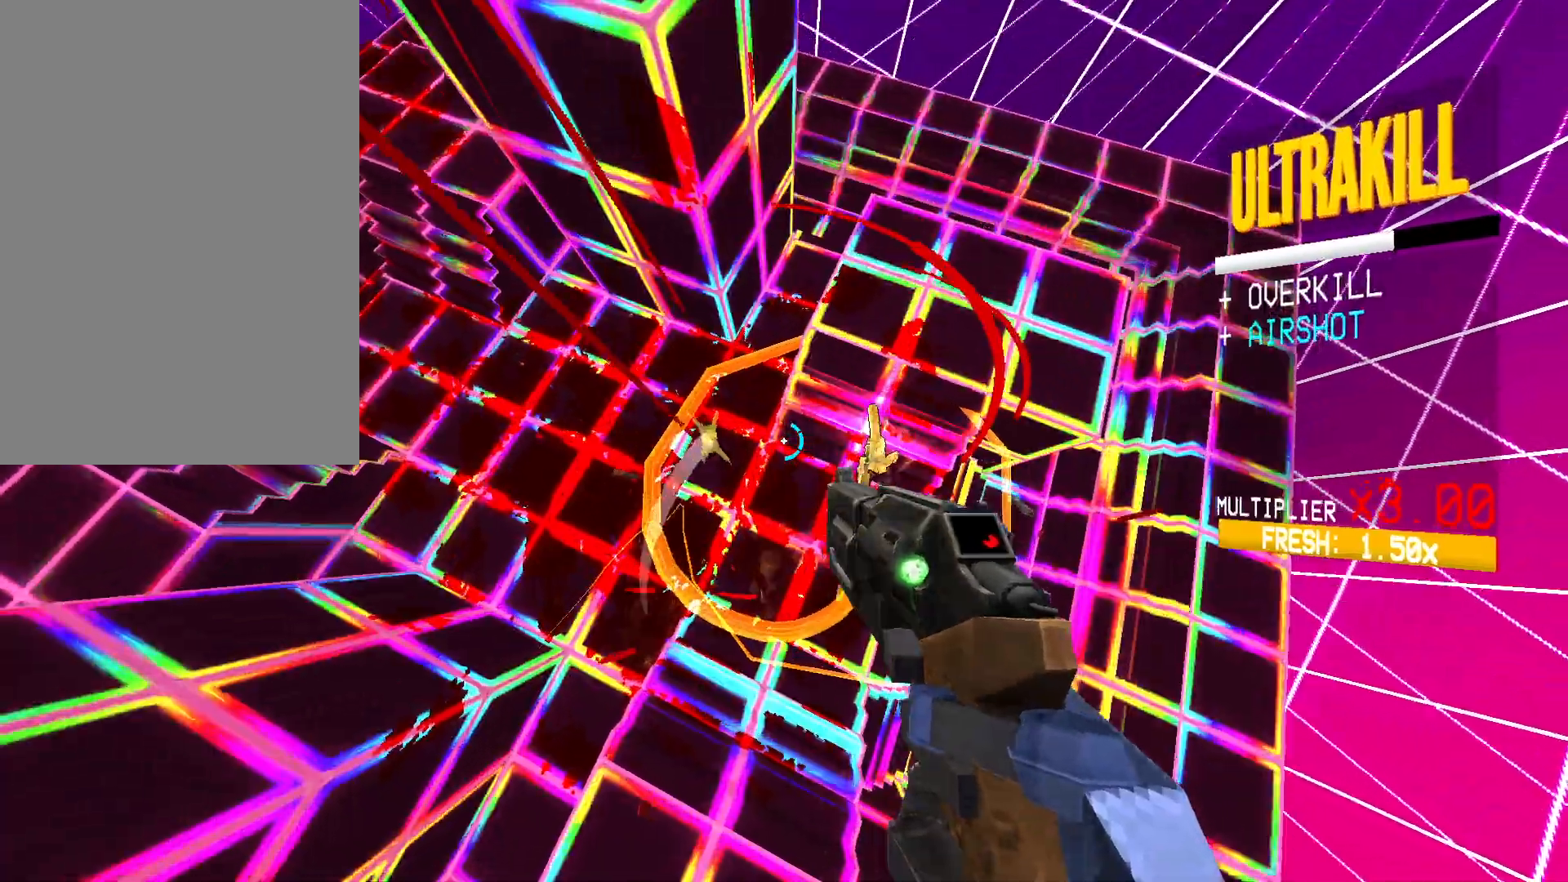
{"keys": [], "mouse": []}
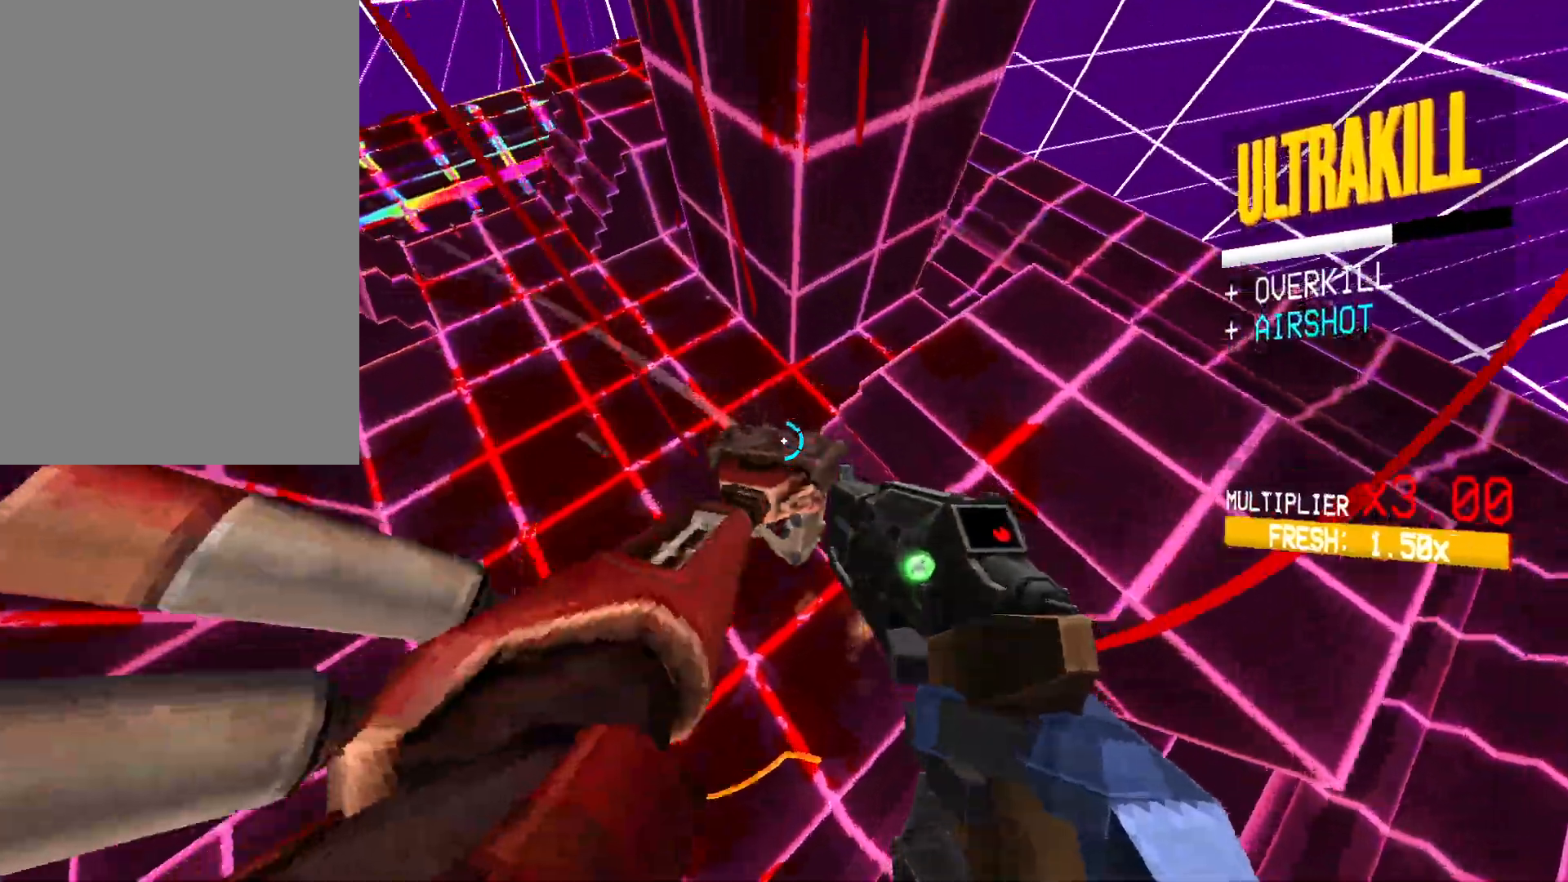
{"keys": [], "mouse": [], "events": [[17, "mouse_left", "down"], [133, "mouse_left", "up"]]}
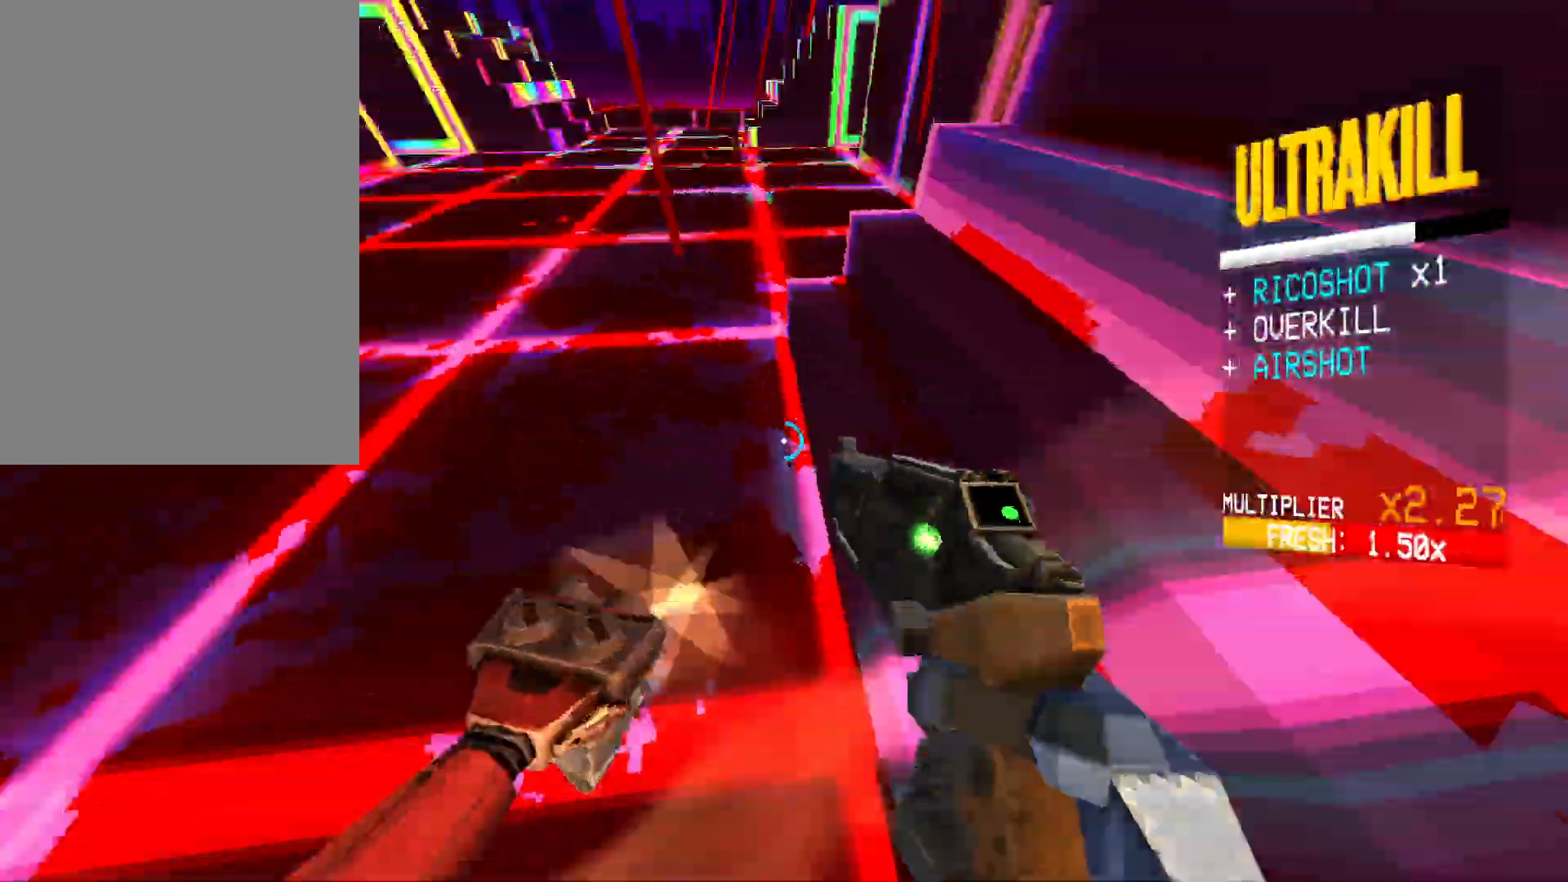
{"keys": [], "mouse": [], "events": [[383, "v", "down"], [467, "v", "up"]]}
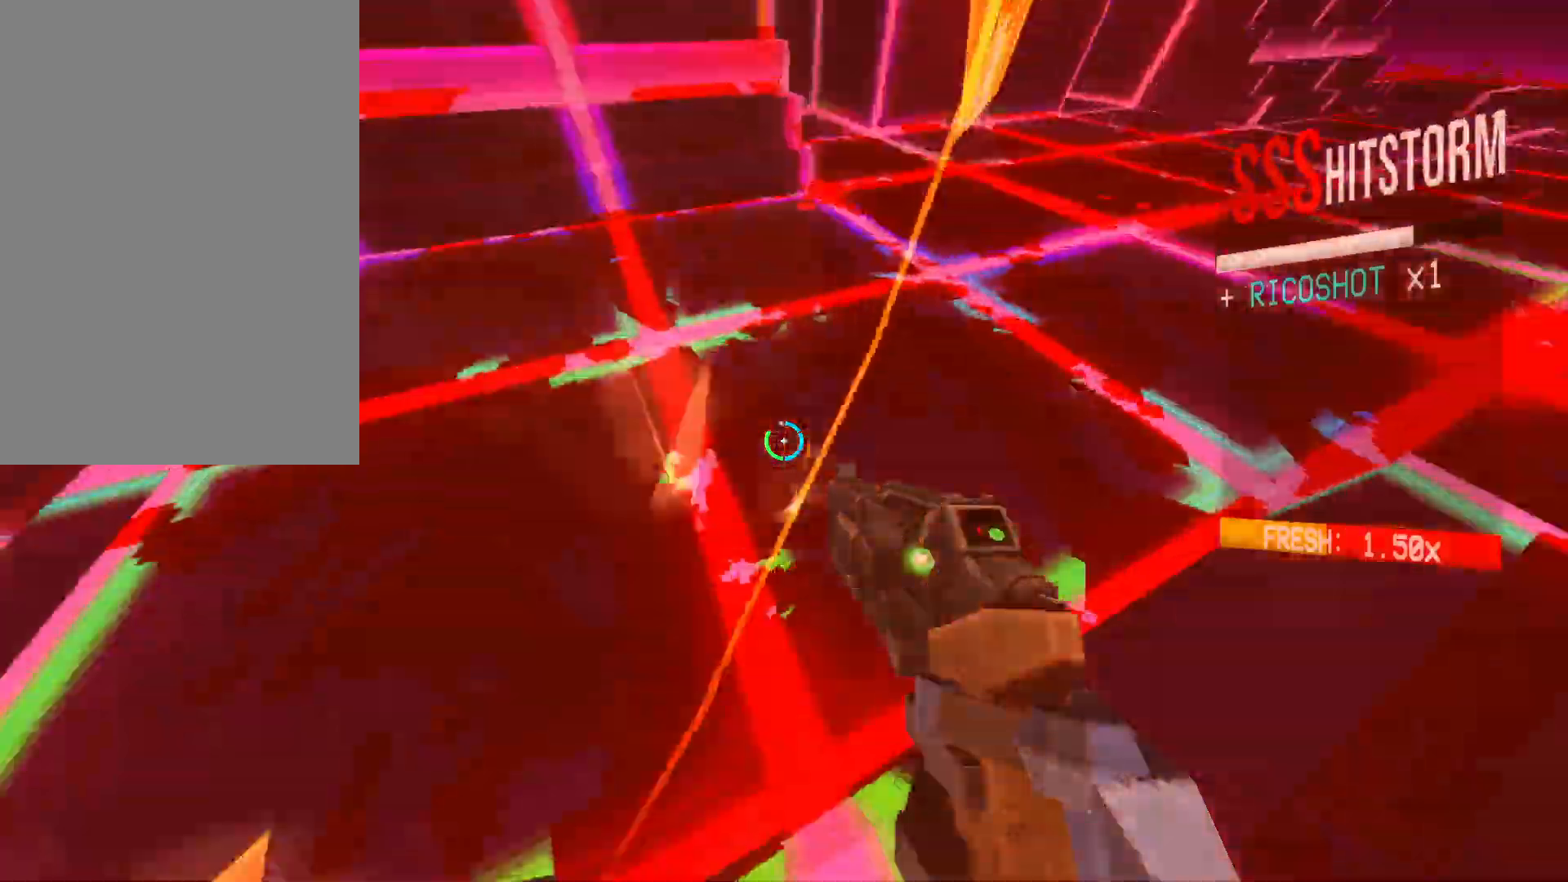
{"keys": ["a"], "mouse": [], "events": [[500, "a", "down"]]}
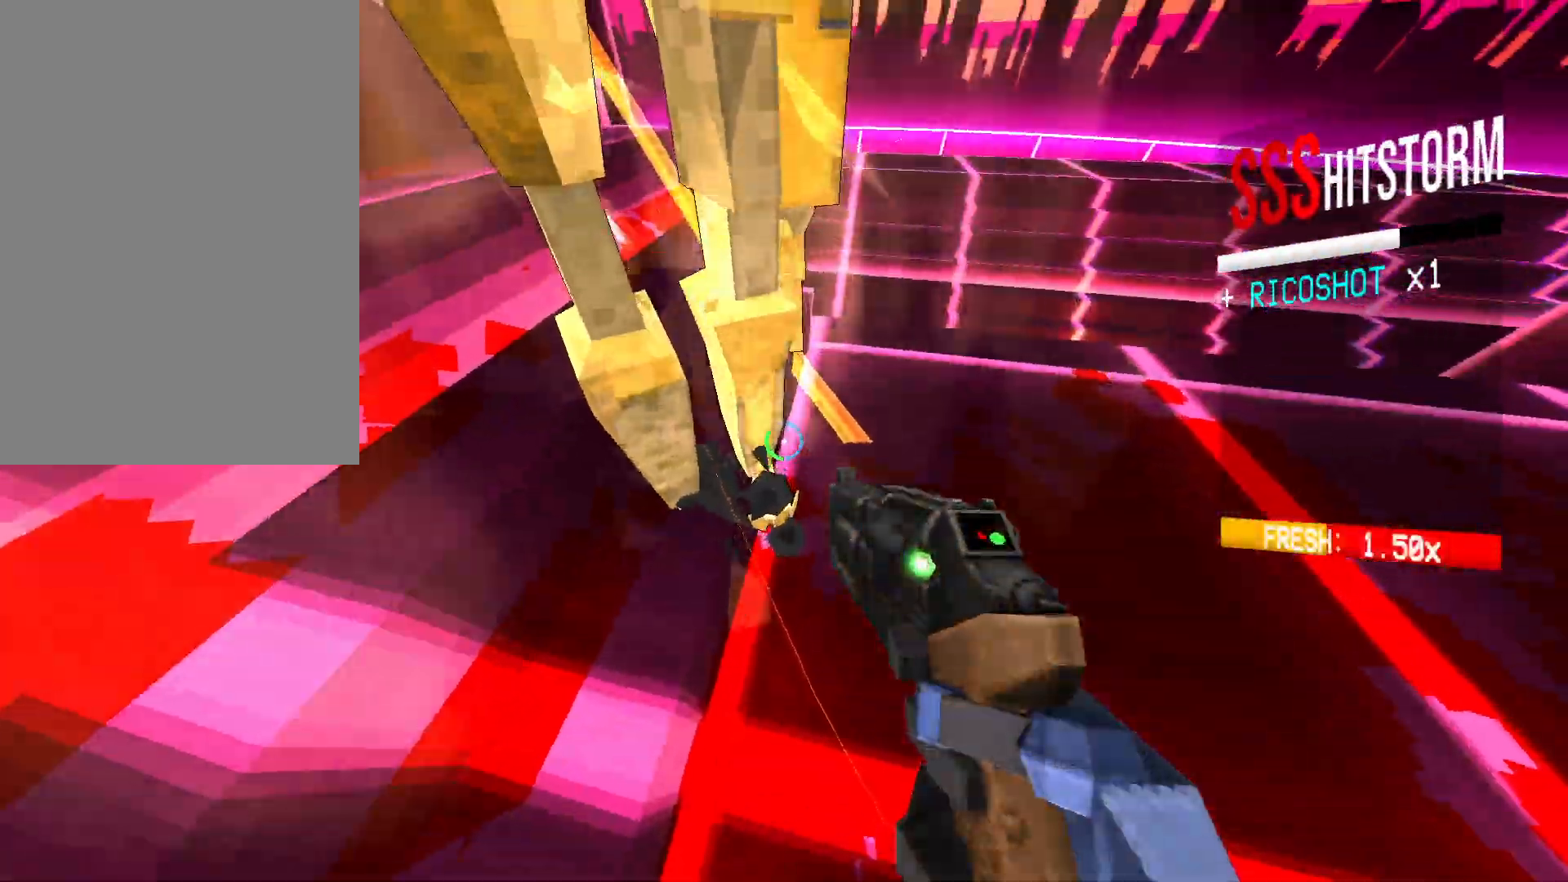
{"keys": [], "mouse": ["left"], "events": [[17, "s", "down"], [233, "a", "up"], [333, "s", "up"], [400, "mouse_left", "down"]]}
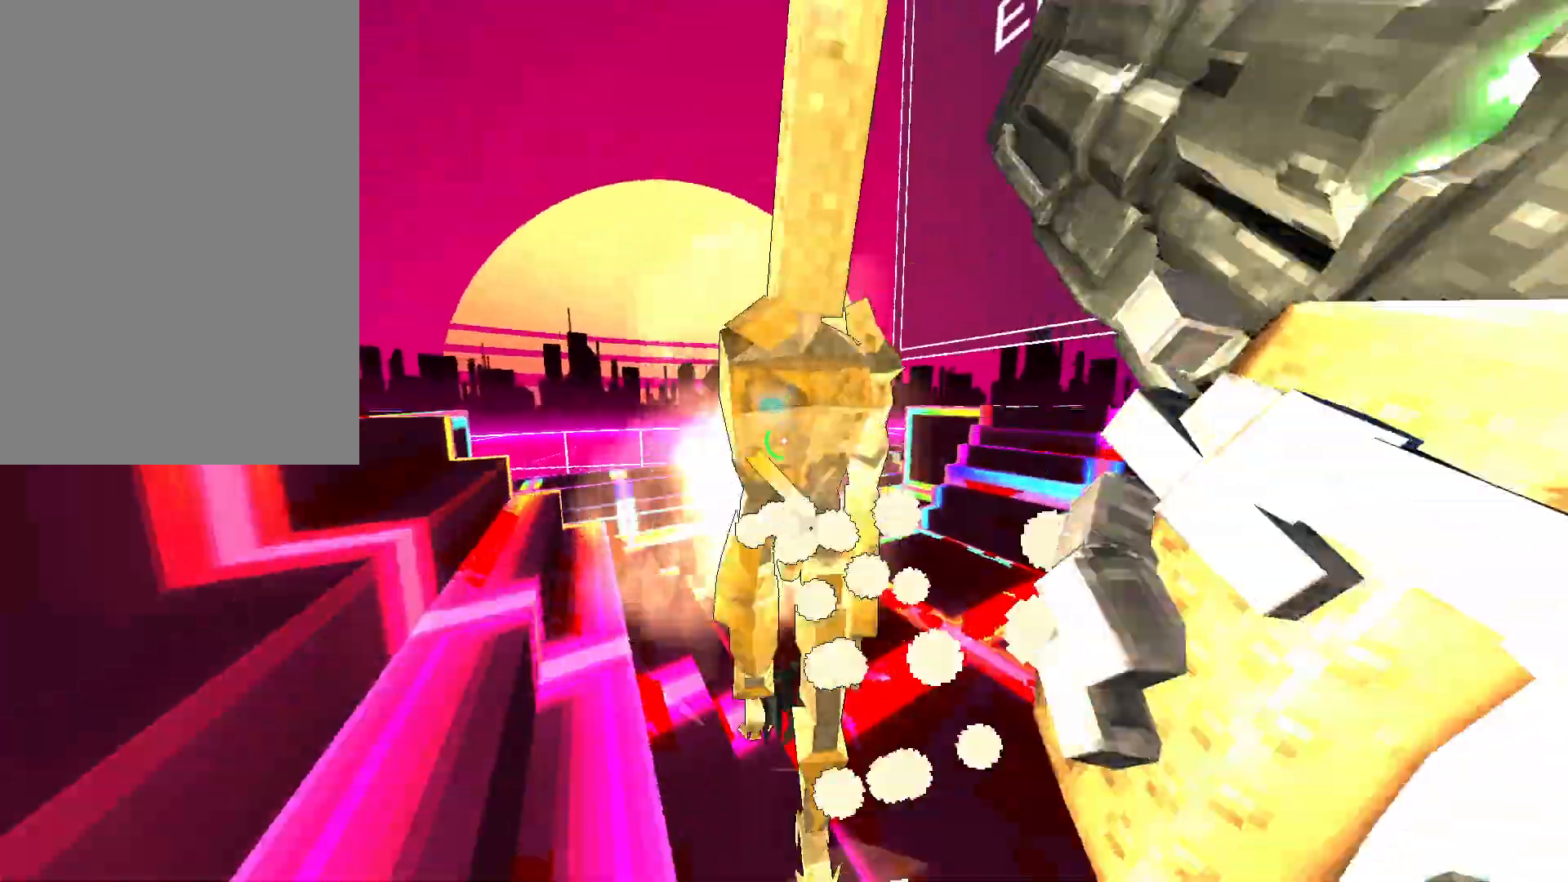
{"keys": [], "mouse": [], "events": [[17, "mouse_left", "up"], [183, "2", "down"], [283, "2", "up"]]}